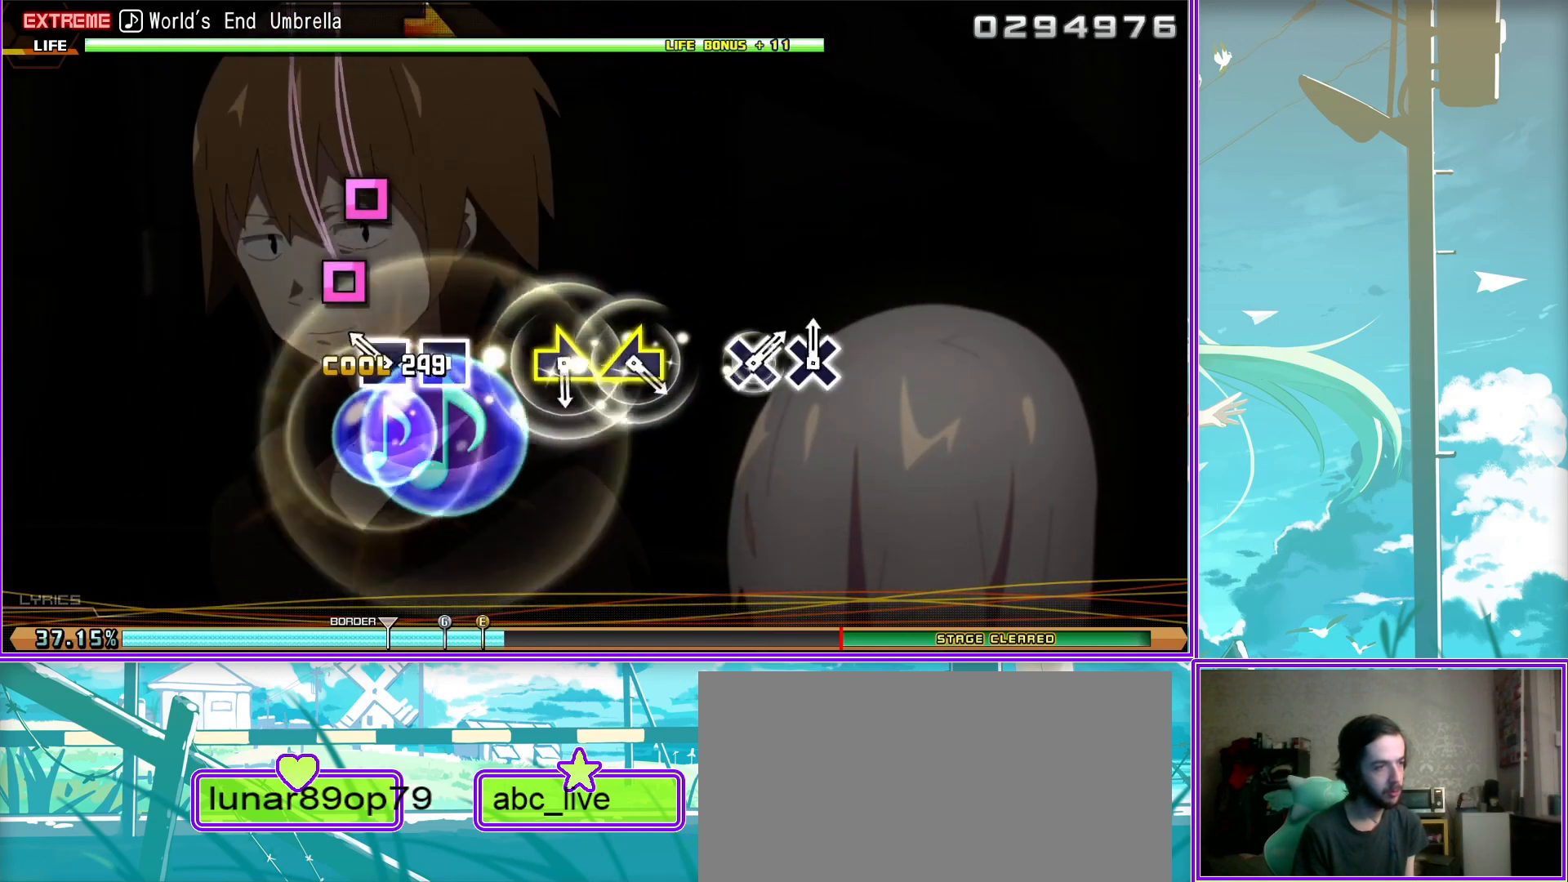
Gameplay with a controller (PlayStation layout); each line is a JSON object with the inputs held at the frame after it. "events" lists button and stick changes between this image and that frame as [ms after this image, input, new state], when the widget could be followed in between.
{"buttons": [], "left_stick": "center", "right_stick": "center", "events": [[67, "left_stick", "right"], [300, "left_stick", "left"], [483, "left_stick", "center"]]}
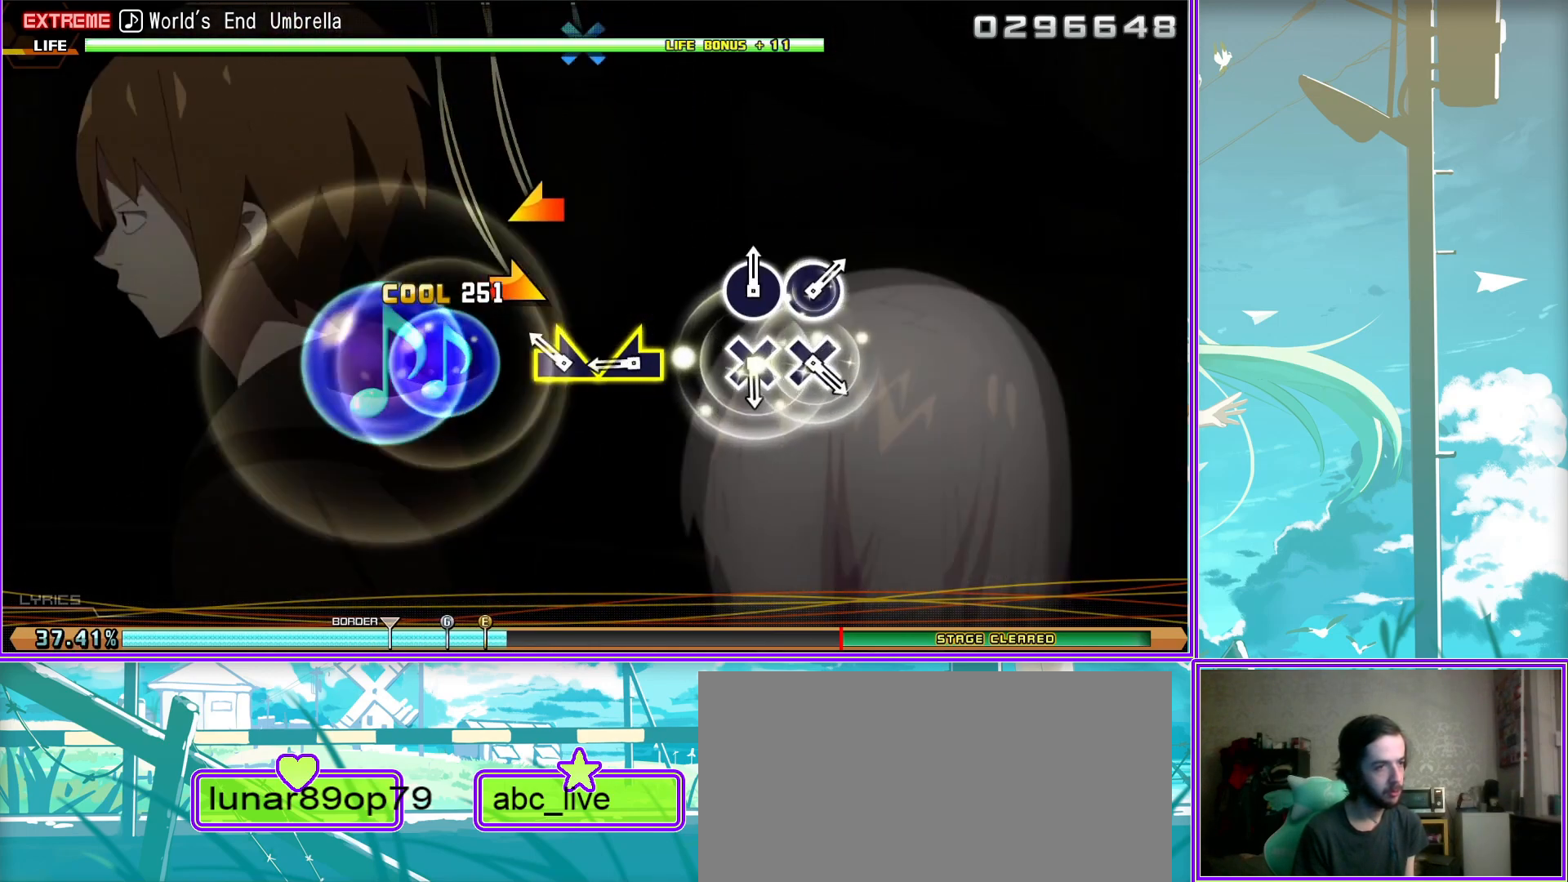
{"buttons": [], "left_stick": "center", "right_stick": "center", "events": [[167, "CROSS", "down"], [250, "CROSS", "up"], [350, "CROSS", "down"], [417, "CROSS", "up"]]}
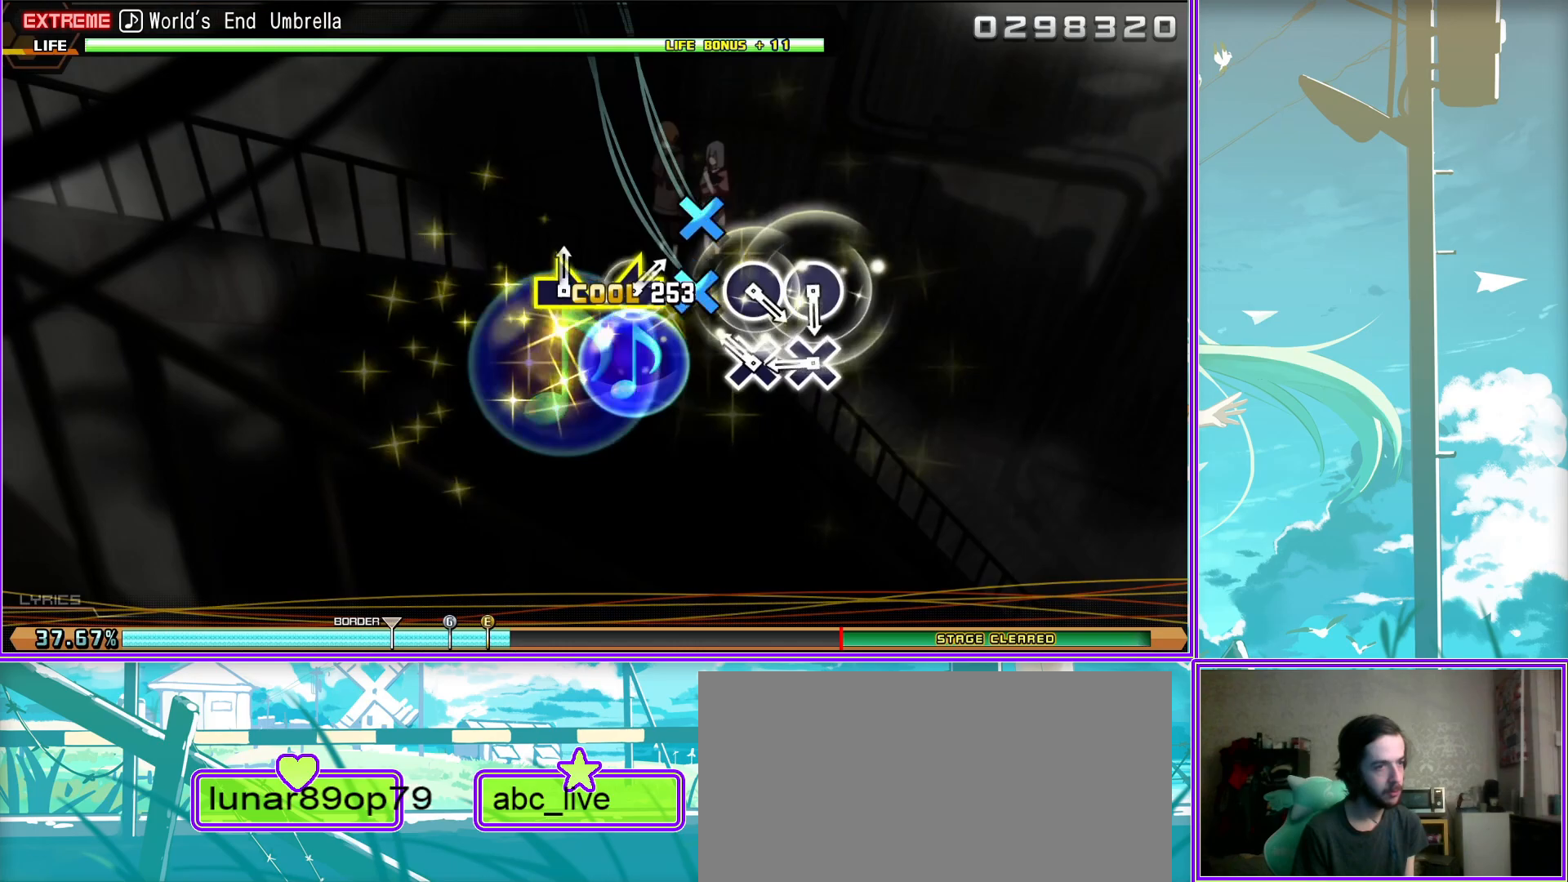
{"buttons": [], "left_stick": "center", "right_stick": "center", "events": [[167, "CIRCLE", "down"], [217, "CIRCLE", "up"], [317, "CIRCLE", "down"], [400, "CIRCLE", "up"]]}
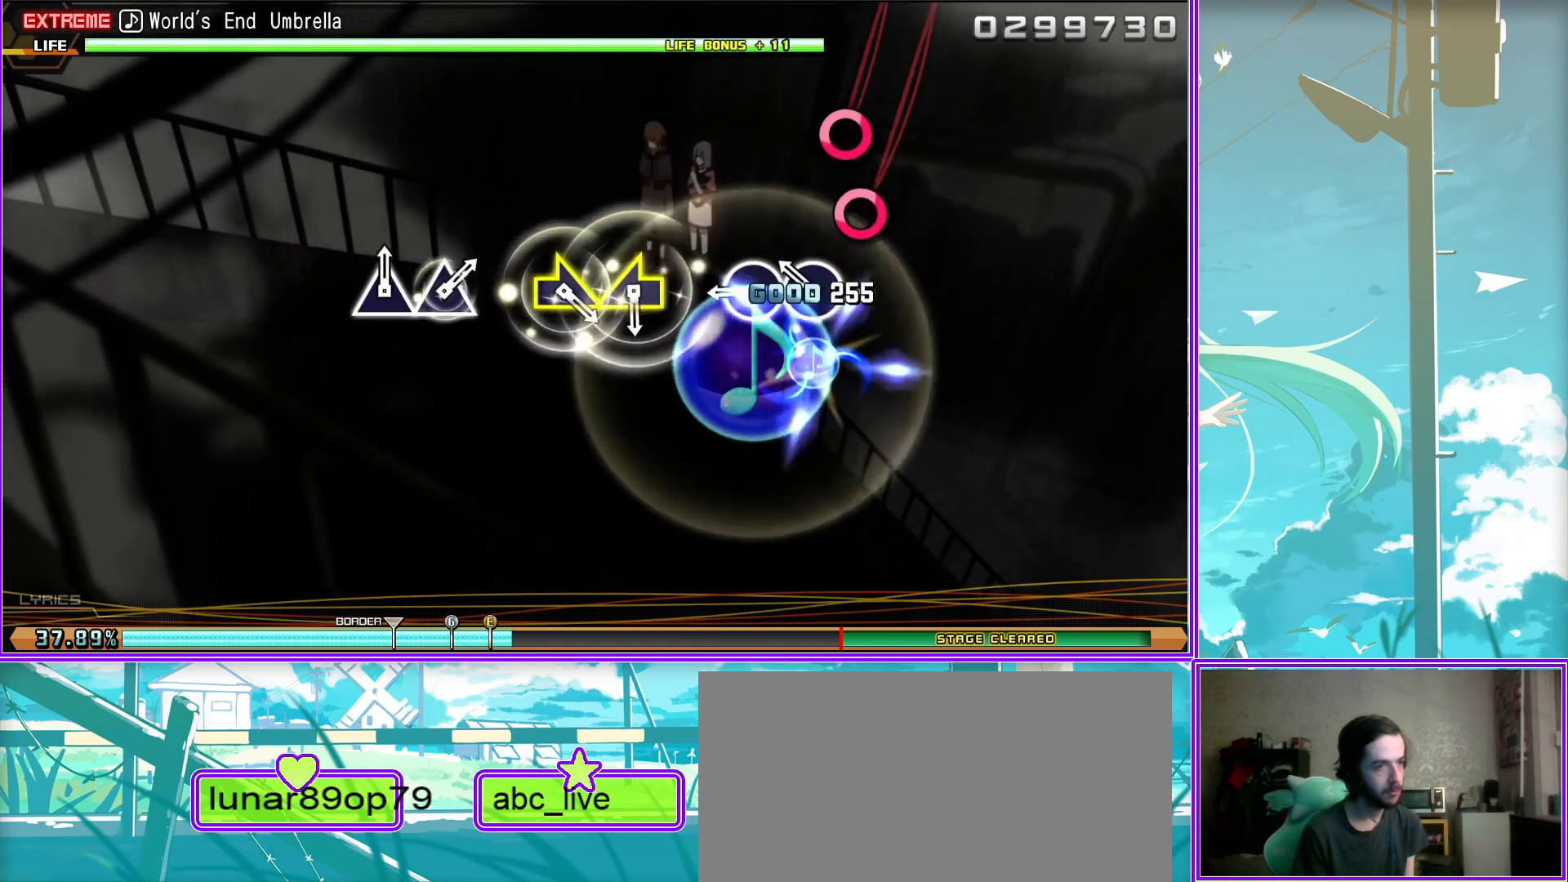
{"buttons": [], "left_stick": "center", "right_stick": "center", "events": [[133, "left_stick", "left"], [283, "left_stick", "right"], [500, "left_stick", "center"]]}
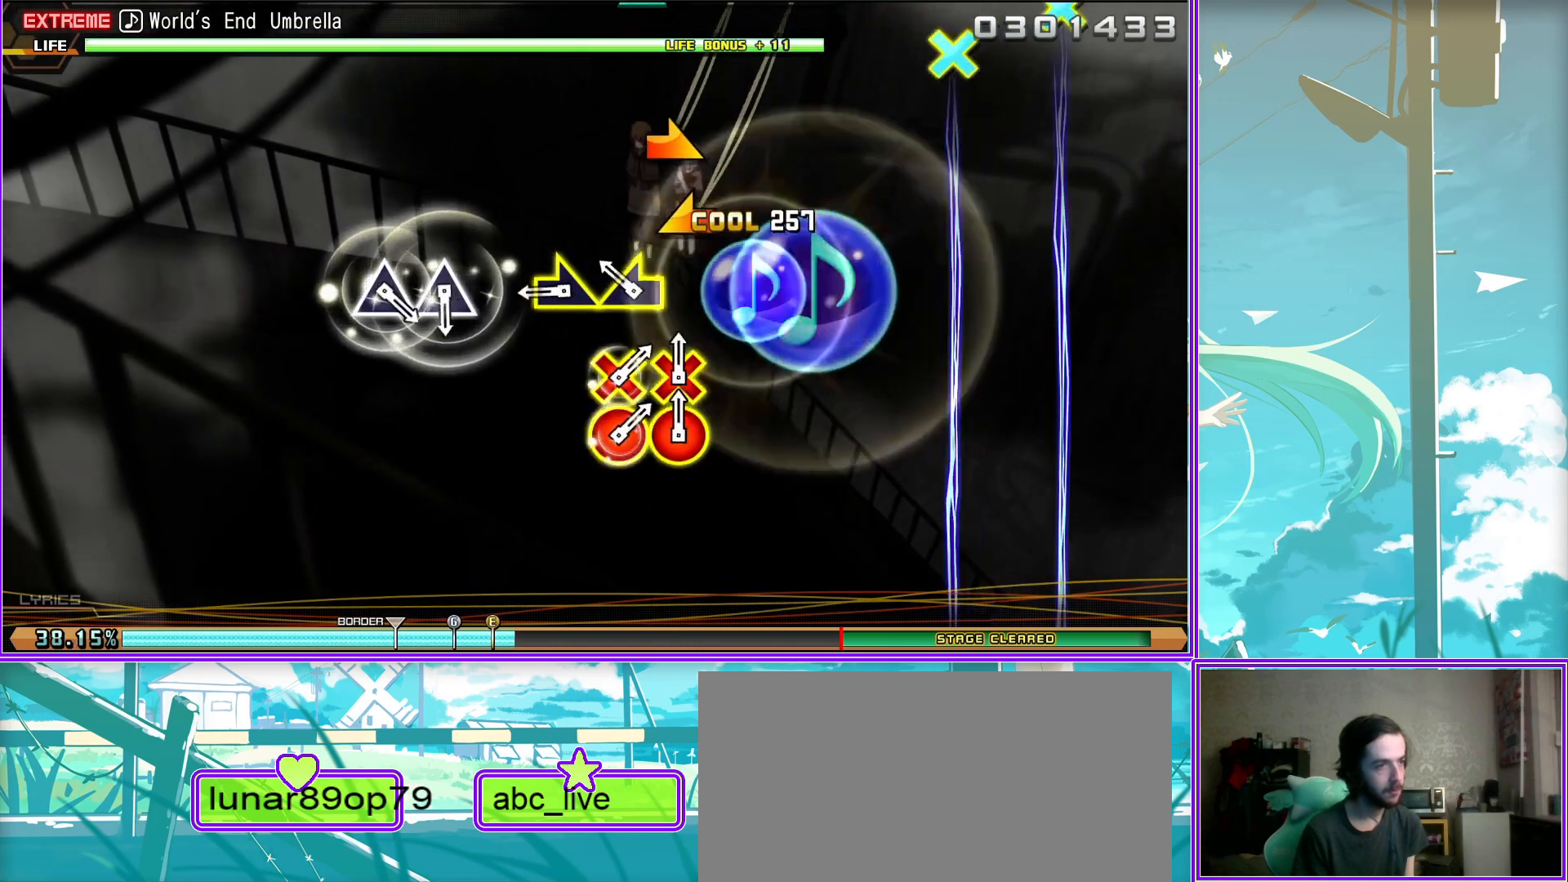
{"buttons": [], "left_stick": "center", "right_stick": "center", "events": [[133, "TRIANGLE", "down"], [200, "TRIANGLE", "up"], [267, "TRIANGLE", "down"], [417, "TRIANGLE", "up"]]}
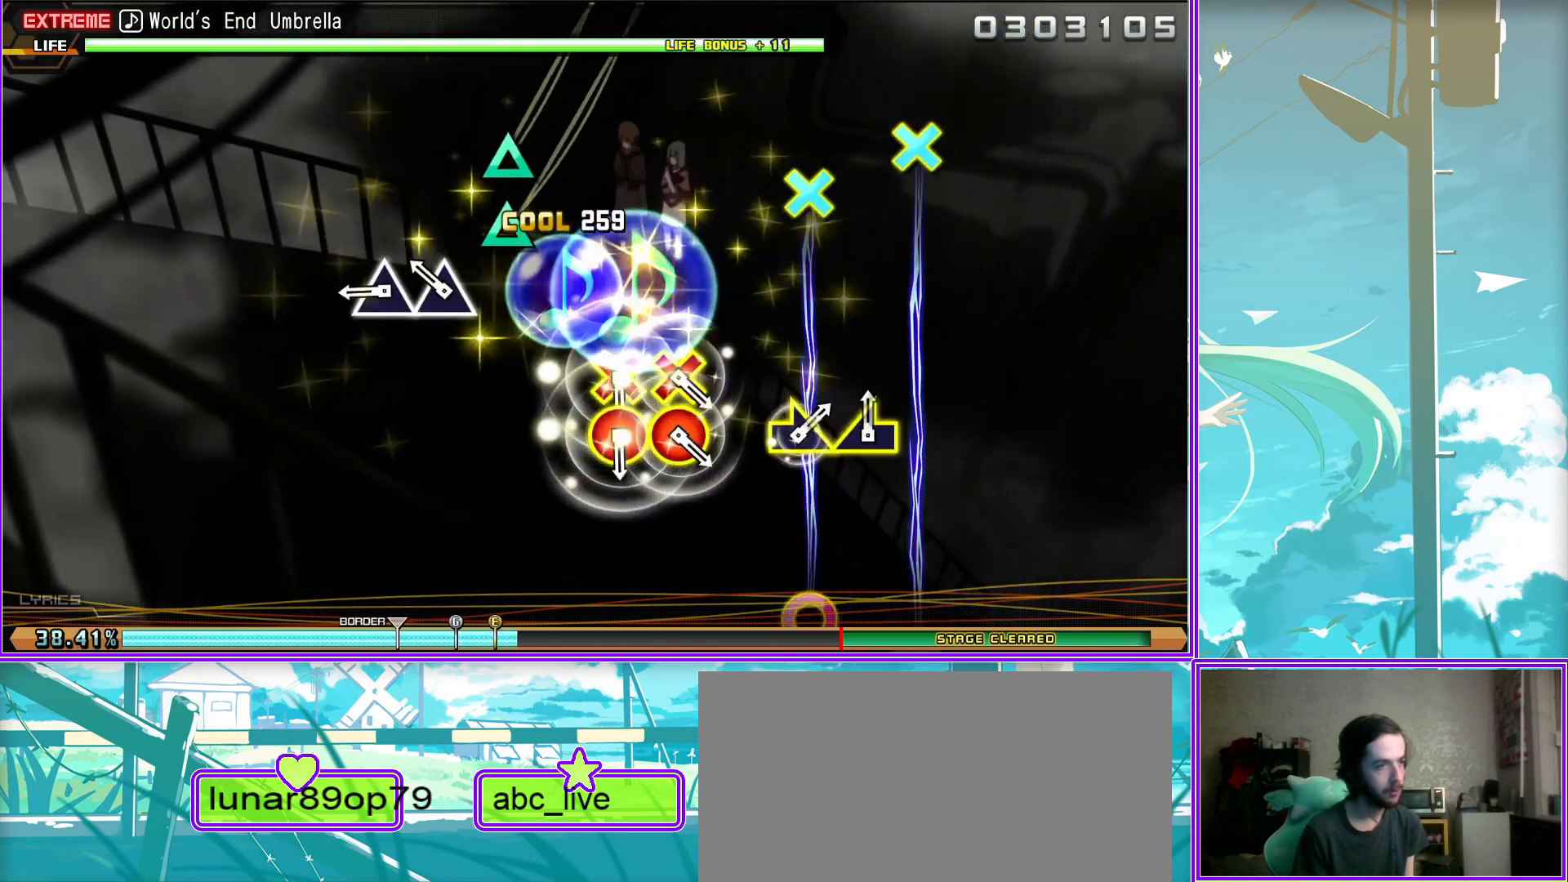
{"buttons": [], "left_stick": "center", "right_stick": "center", "events": [[117, "CIRCLE", "down"], [133, "CROSS", "down"], [217, "CIRCLE", "up"], [217, "CROSS", "up"], [267, "CIRCLE", "down"], [267, "CROSS", "down"], [383, "CROSS", "up"], [400, "CIRCLE", "up"]]}
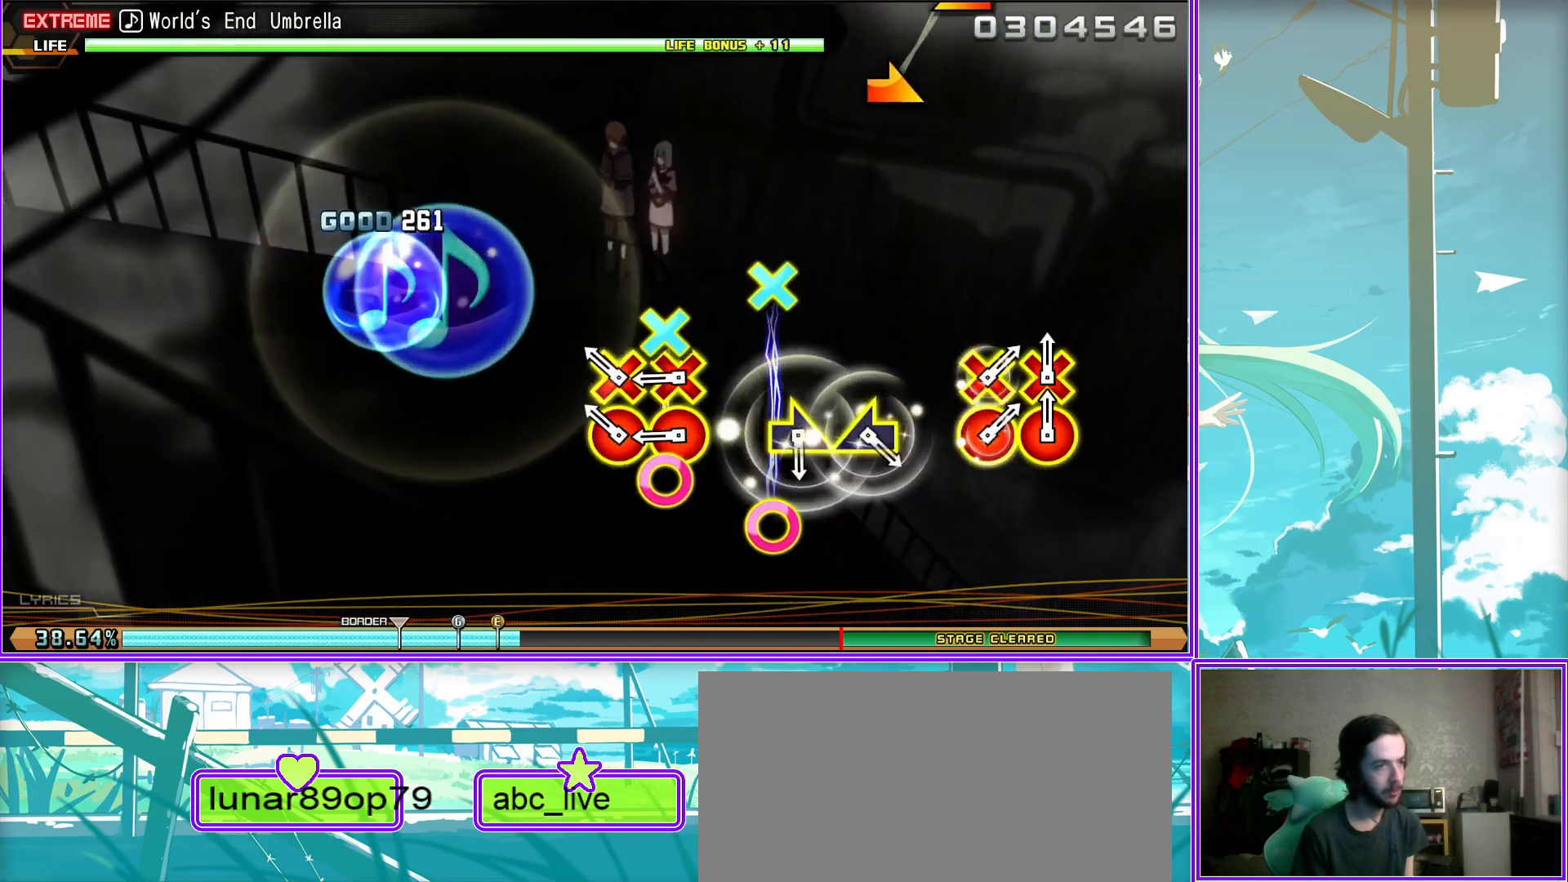
{"buttons": [], "left_stick": "center", "right_stick": "center", "events": [[83, "left_stick", "right"], [283, "left_stick", "left"], [450, "left_stick", "center"]]}
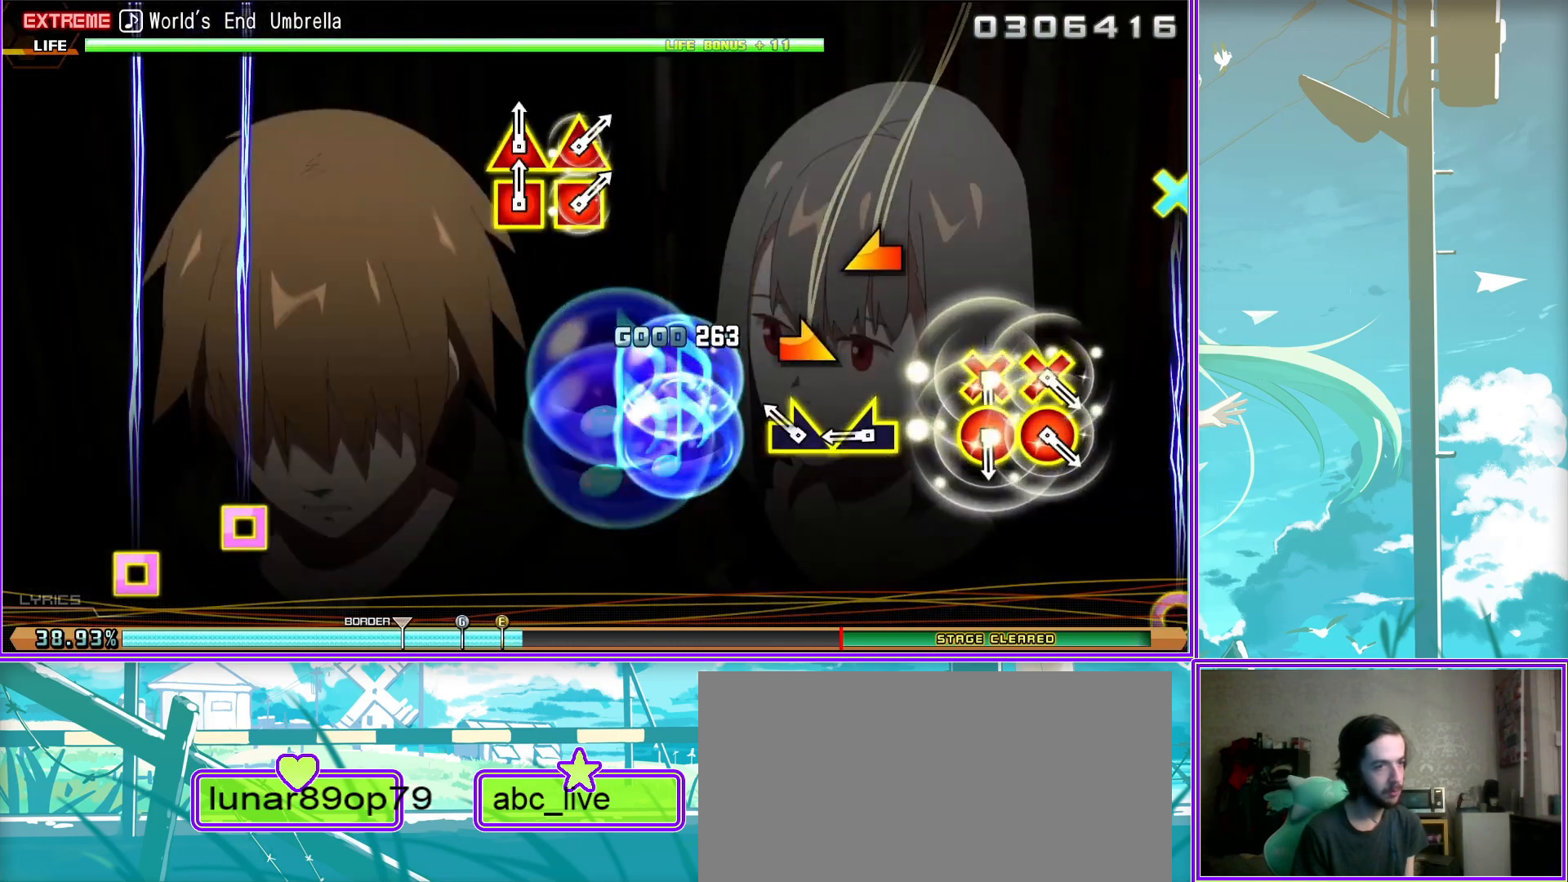
{"buttons": [], "left_stick": "center", "right_stick": "center", "events": [[67, "CIRCLE", "down"], [67, "CROSS", "down"], [167, "CROSS", "up"], [200, "CIRCLE", "up"], [250, "CROSS", "down"], [267, "CIRCLE", "down"], [417, "CROSS", "up"], [433, "CIRCLE", "up"]]}
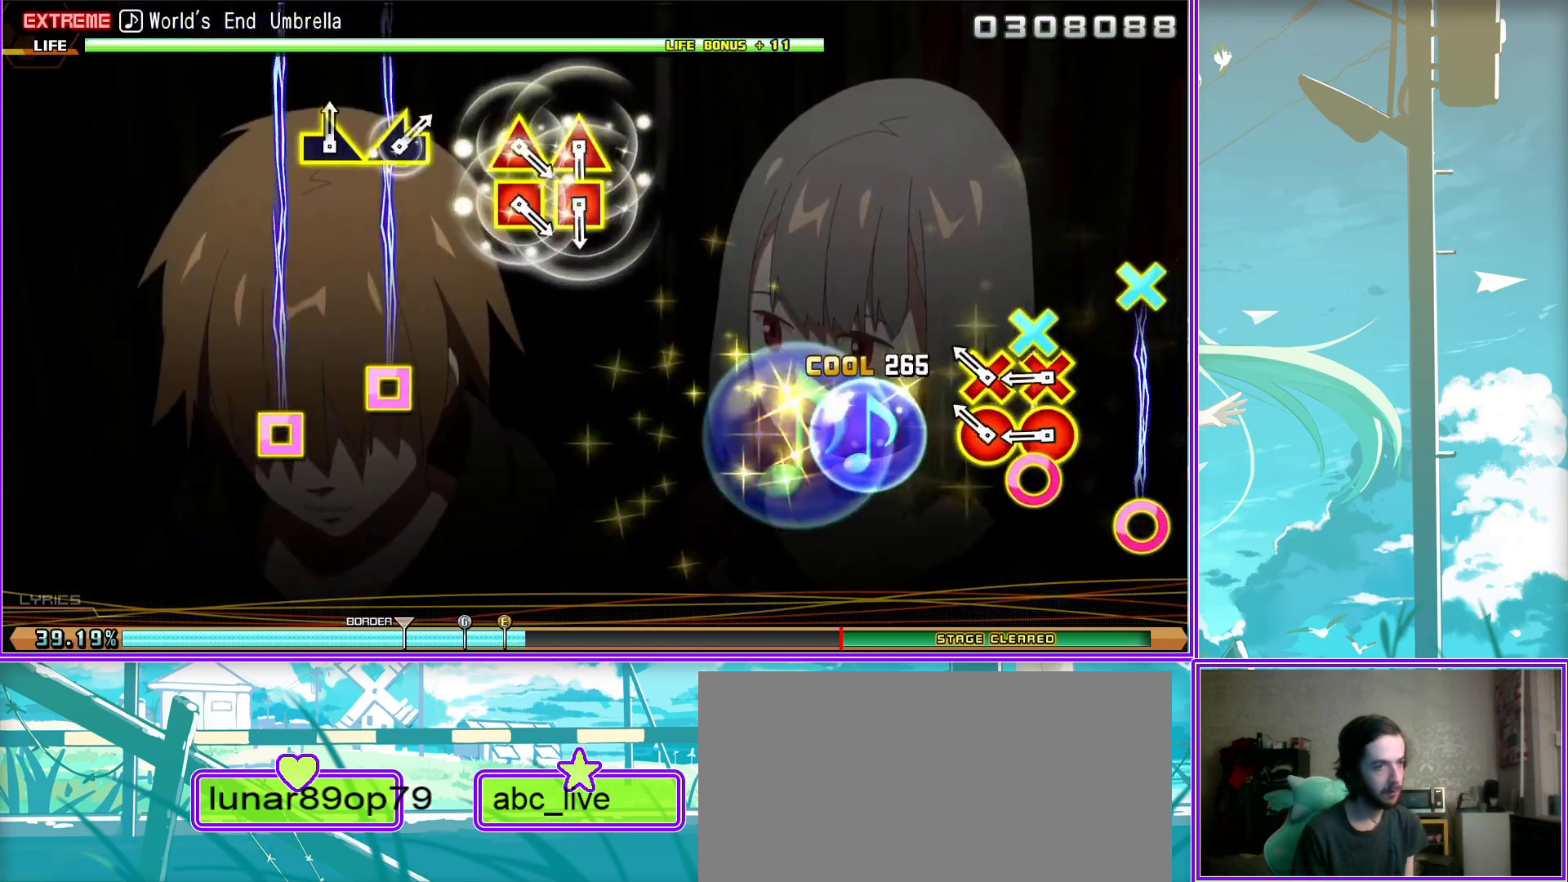
{"buttons": [], "left_stick": "center", "right_stick": "center", "events": [[100, "TRIANGLE", "down"], [133, "SQUARE", "down"], [200, "TRIANGLE", "up"], [233, "SQUARE", "up"], [300, "SQUARE", "down"], [300, "TRIANGLE", "down"], [417, "TRIANGLE", "up"], [467, "SQUARE", "up"]]}
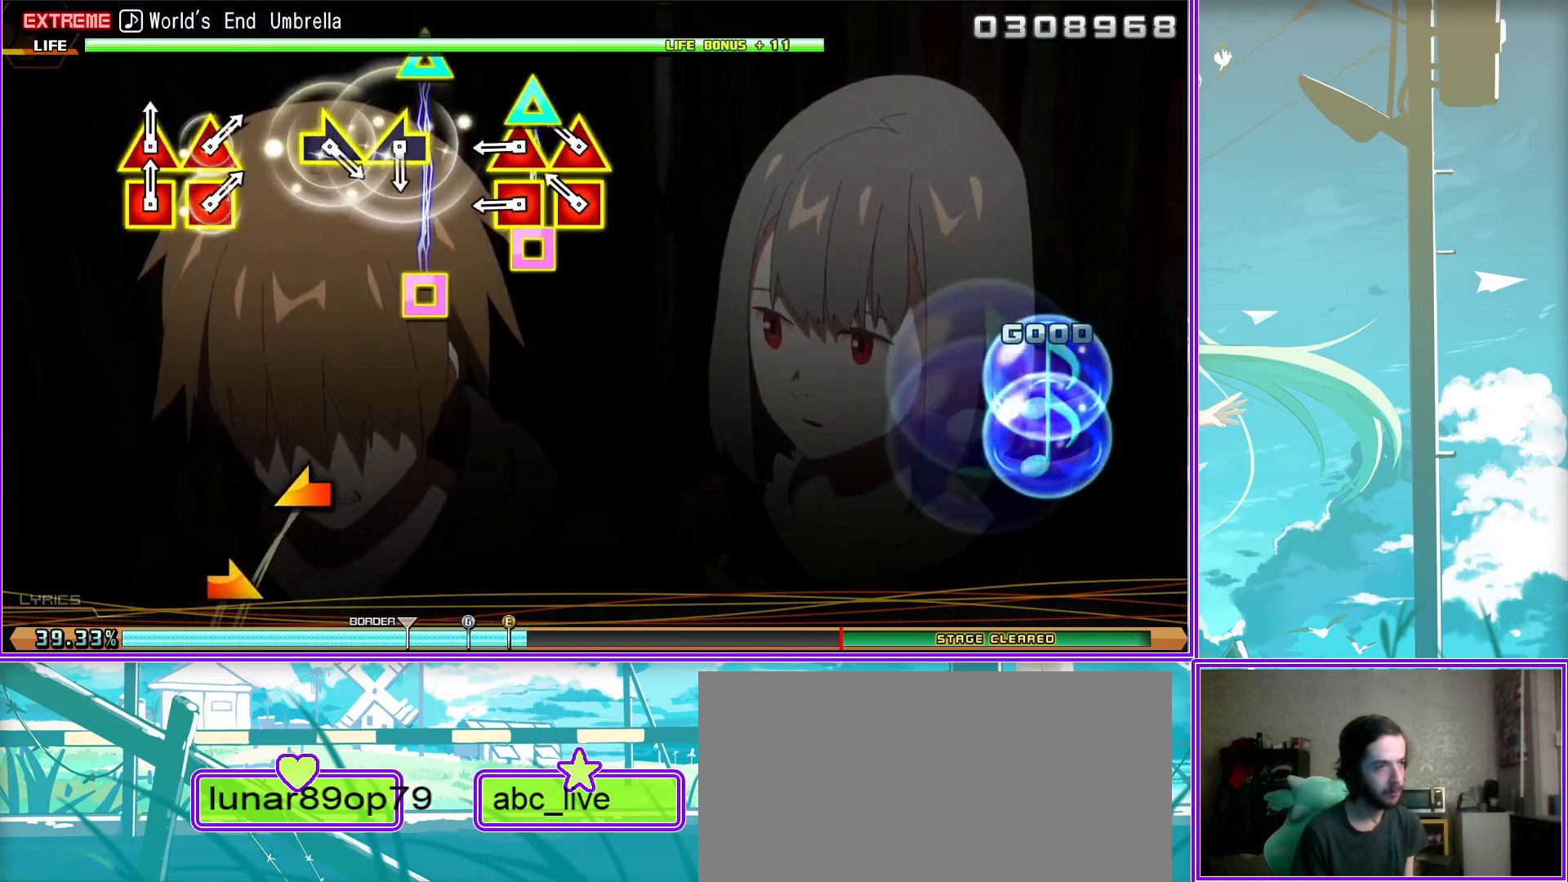
{"buttons": [], "left_stick": "center", "right_stick": "center", "events": [[83, "left_stick", "left"], [250, "left_stick", "center"], [300, "left_stick", "right"], [467, "left_stick", "center"]]}
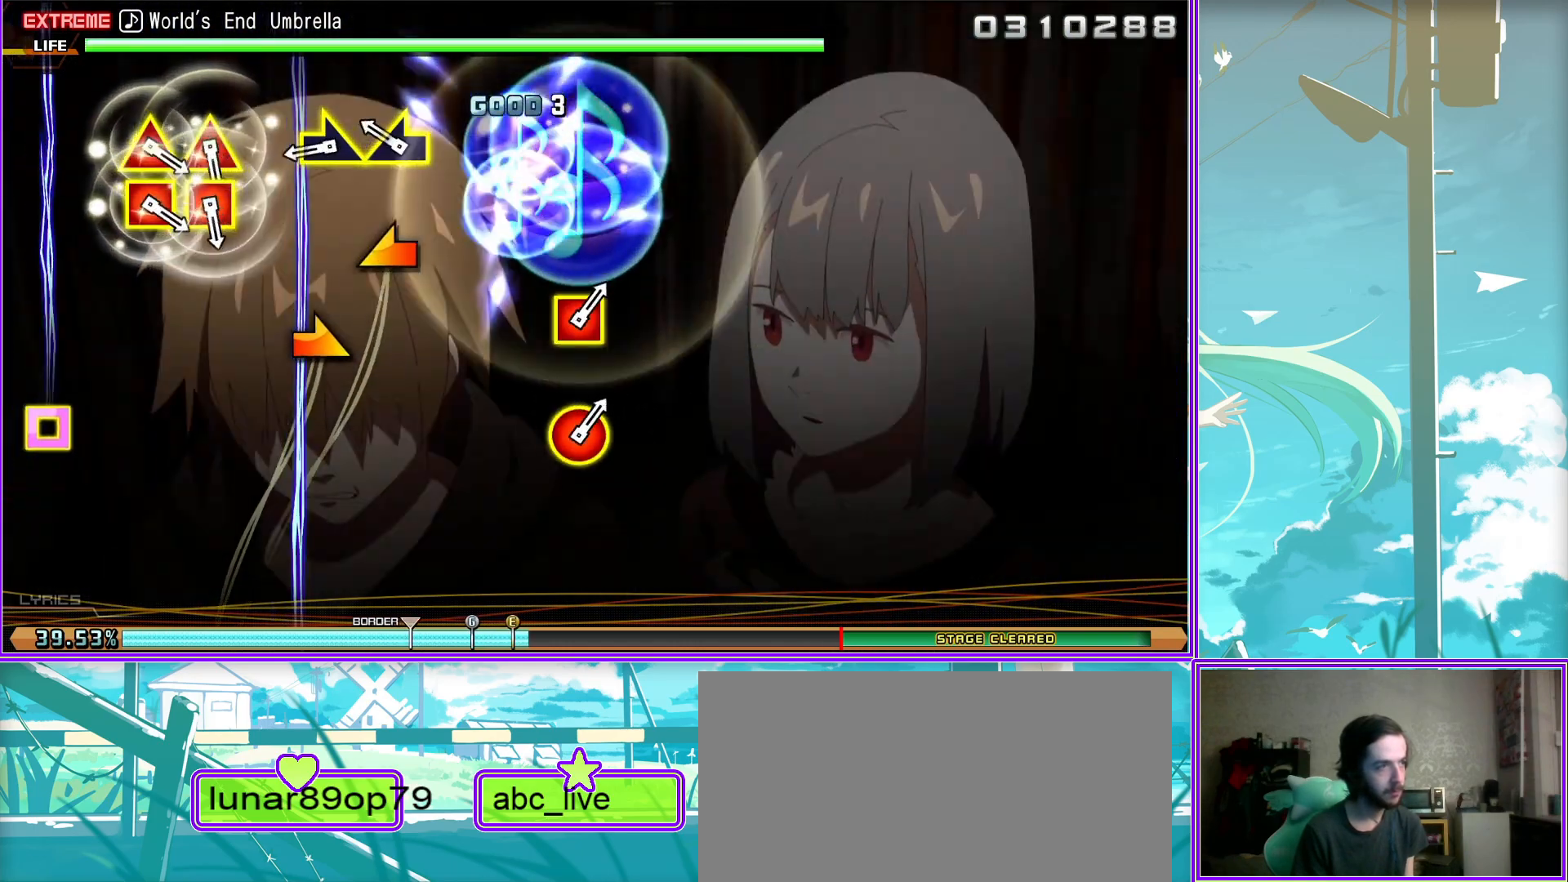
{"buttons": [], "left_stick": "center", "right_stick": "center", "events": [[83, "TRIANGLE", "down"], [133, "SQUARE", "down"], [200, "SQUARE", "up"], [200, "TRIANGLE", "up"], [283, "SQUARE", "down"], [283, "TRIANGLE", "down"], [383, "TRIANGLE", "up"], [417, "SQUARE", "up"]]}
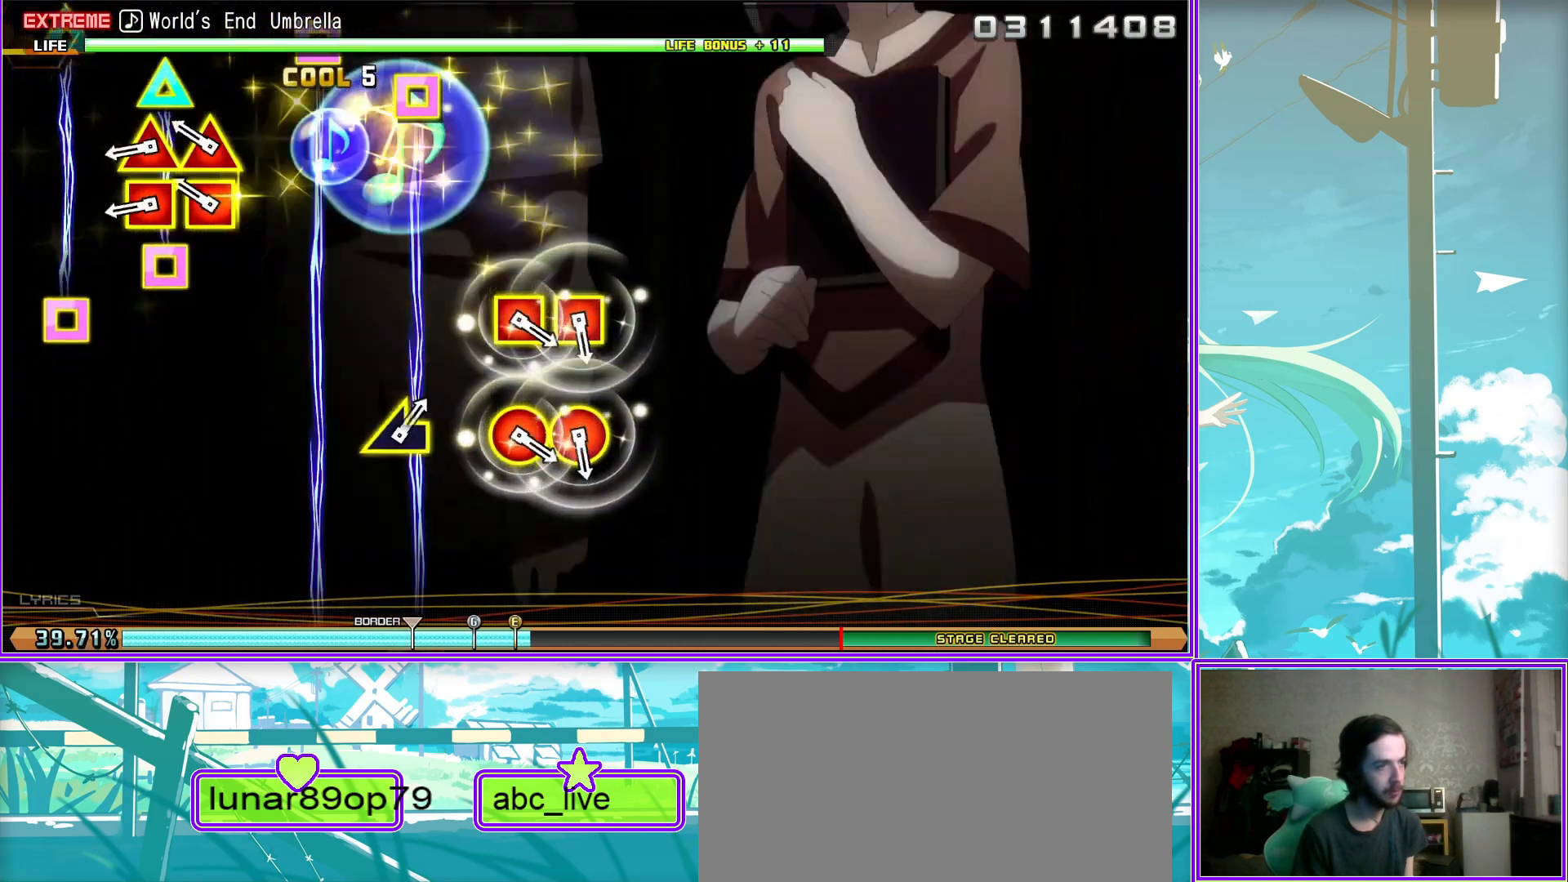
{"buttons": [], "left_stick": "center", "right_stick": "center", "events": [[83, "DPAD_LEFT", "down"], [117, "CIRCLE", "down"], [200, "CIRCLE", "up"], [200, "DPAD_LEFT", "up"], [300, "CIRCLE", "down"], [300, "DPAD_LEFT", "down"], [383, "CIRCLE", "up"], [400, "DPAD_LEFT", "up"]]}
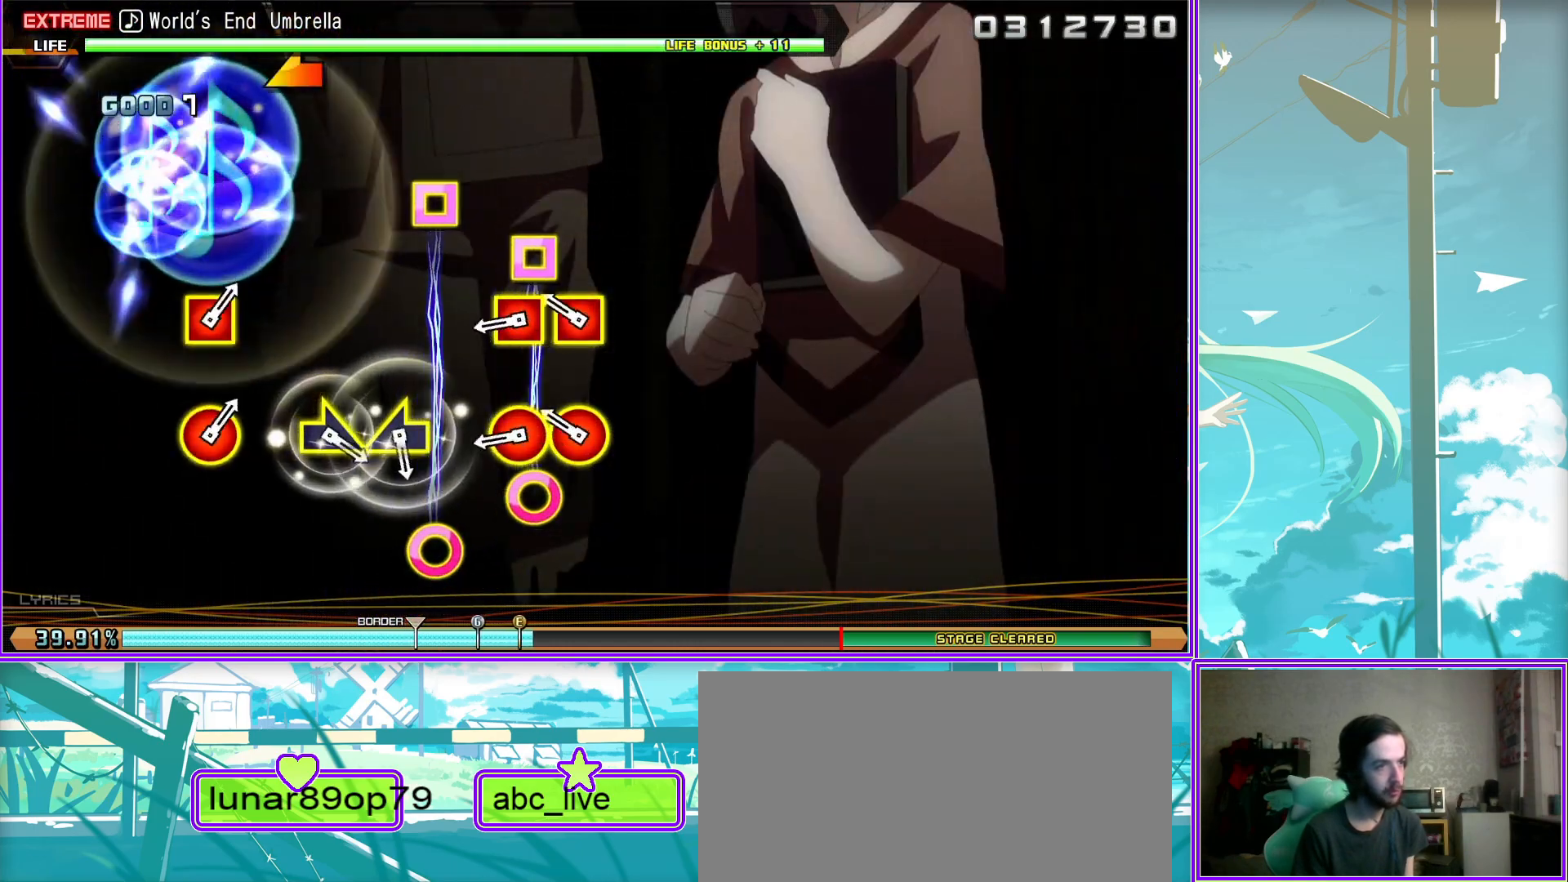
{"buttons": [], "left_stick": "center", "right_stick": "center", "events": [[117, "right_stick", "left"], [283, "right_stick", "right"], [450, "right_stick", "center"]]}
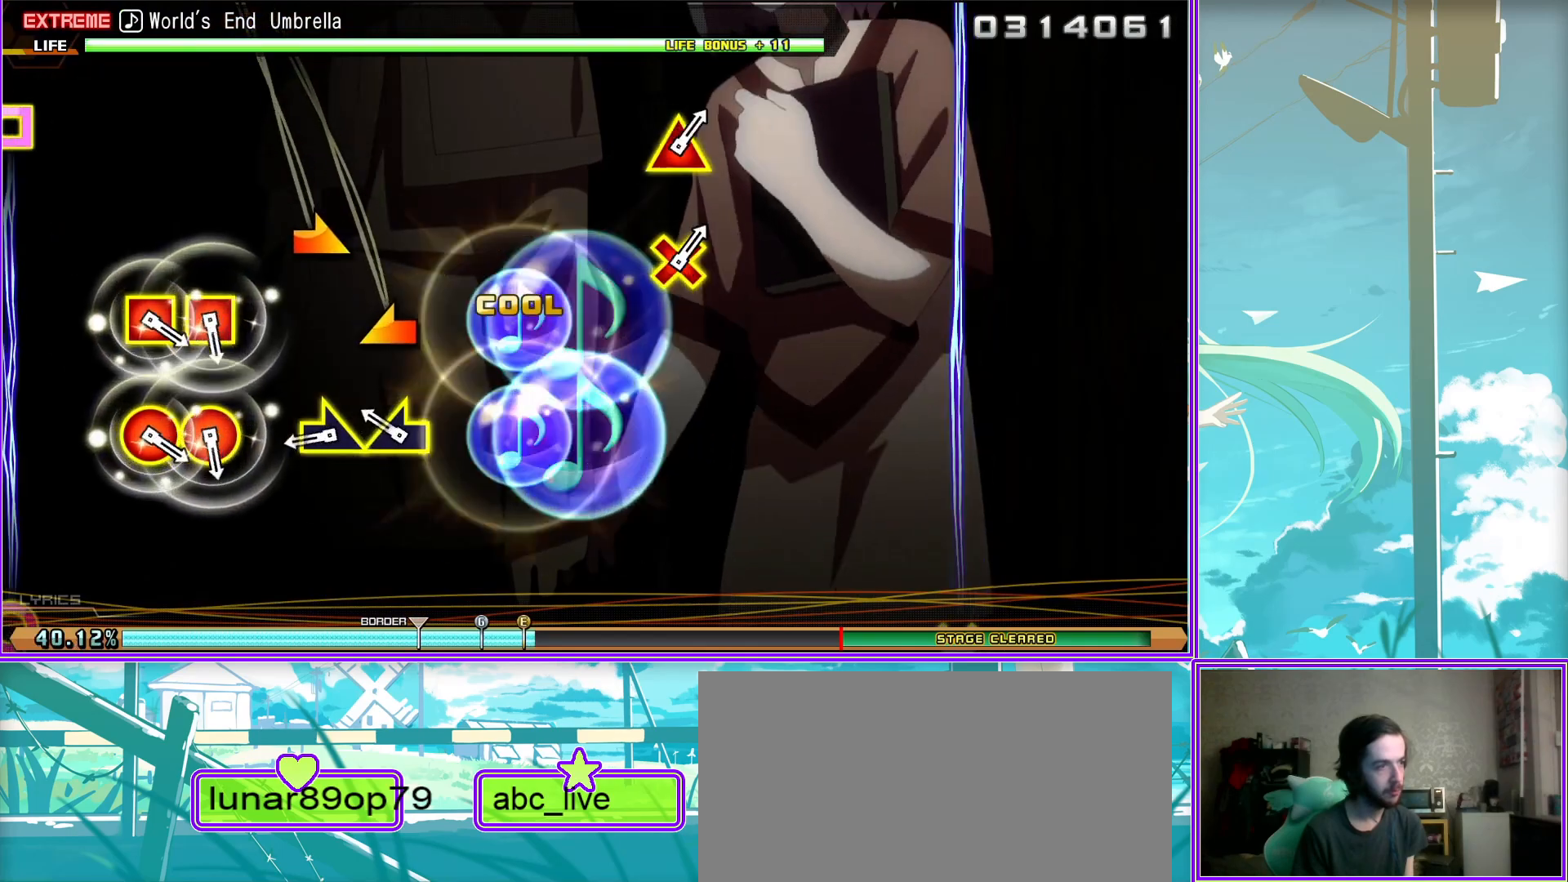
{"buttons": [], "left_stick": "center", "right_stick": "center", "events": [[83, "DPAD_LEFT", "down"], [100, "CIRCLE", "down"], [167, "CIRCLE", "up"], [200, "DPAD_LEFT", "up"], [283, "CIRCLE", "down"], [317, "DPAD_LEFT", "down"], [400, "CIRCLE", "up"], [417, "DPAD_LEFT", "up"]]}
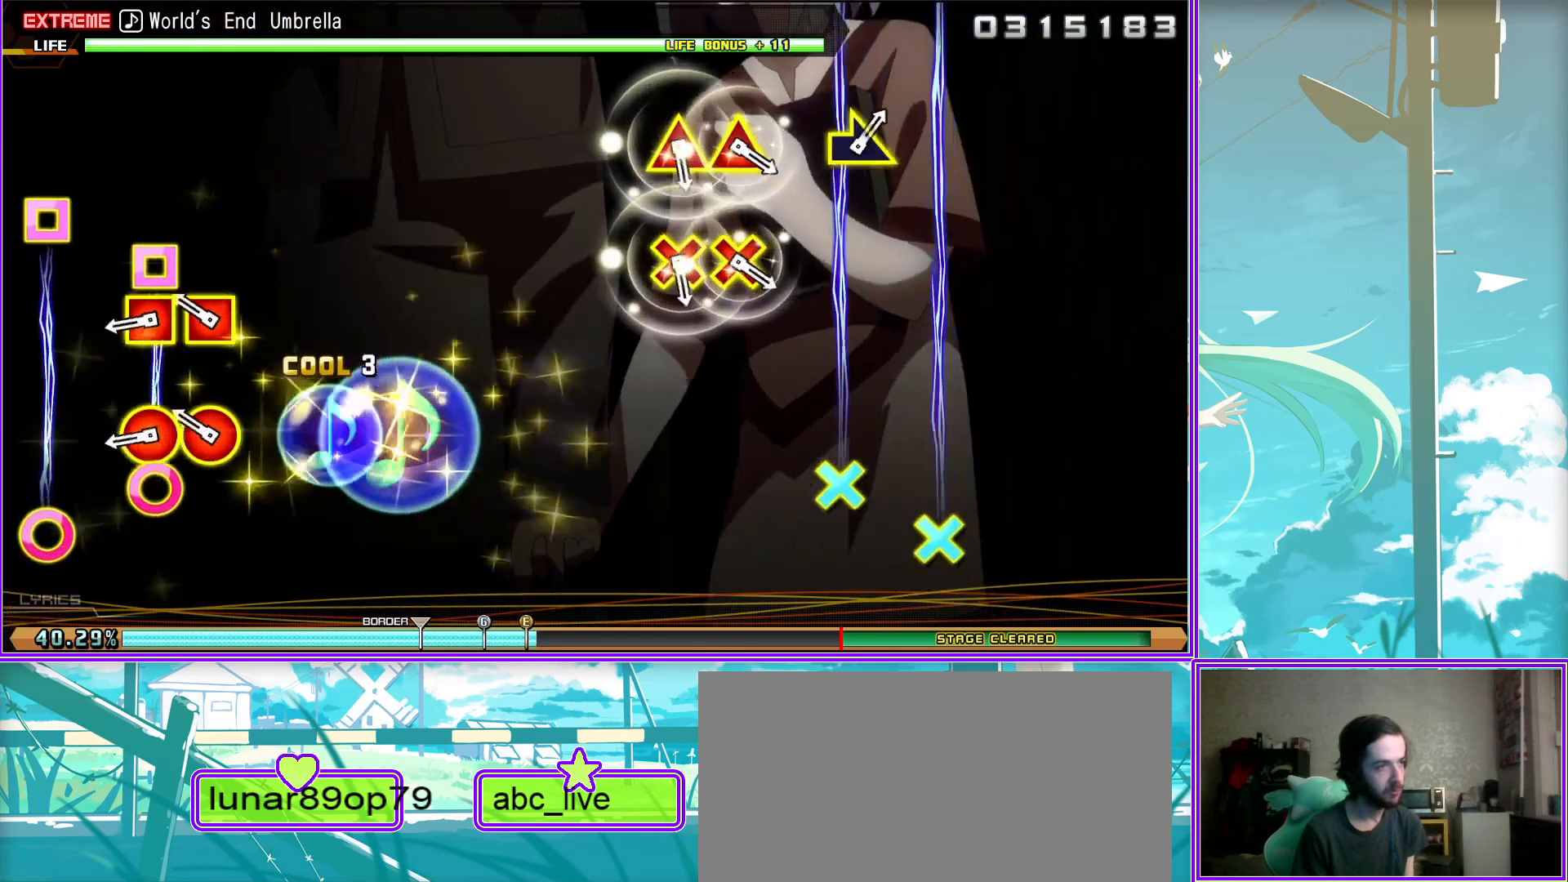
{"buttons": [], "left_stick": "center", "right_stick": "center", "events": [[133, "CROSS", "down"], [150, "DPAD_UP", "down"], [233, "CROSS", "up"], [267, "DPAD_UP", "up"], [300, "CROSS", "down"], [333, "DPAD_LEFT", "down"], [333, "DPAD_UP", "down"], [400, "CROSS", "up"], [400, "DPAD_LEFT", "up"], [450, "DPAD_UP", "up"]]}
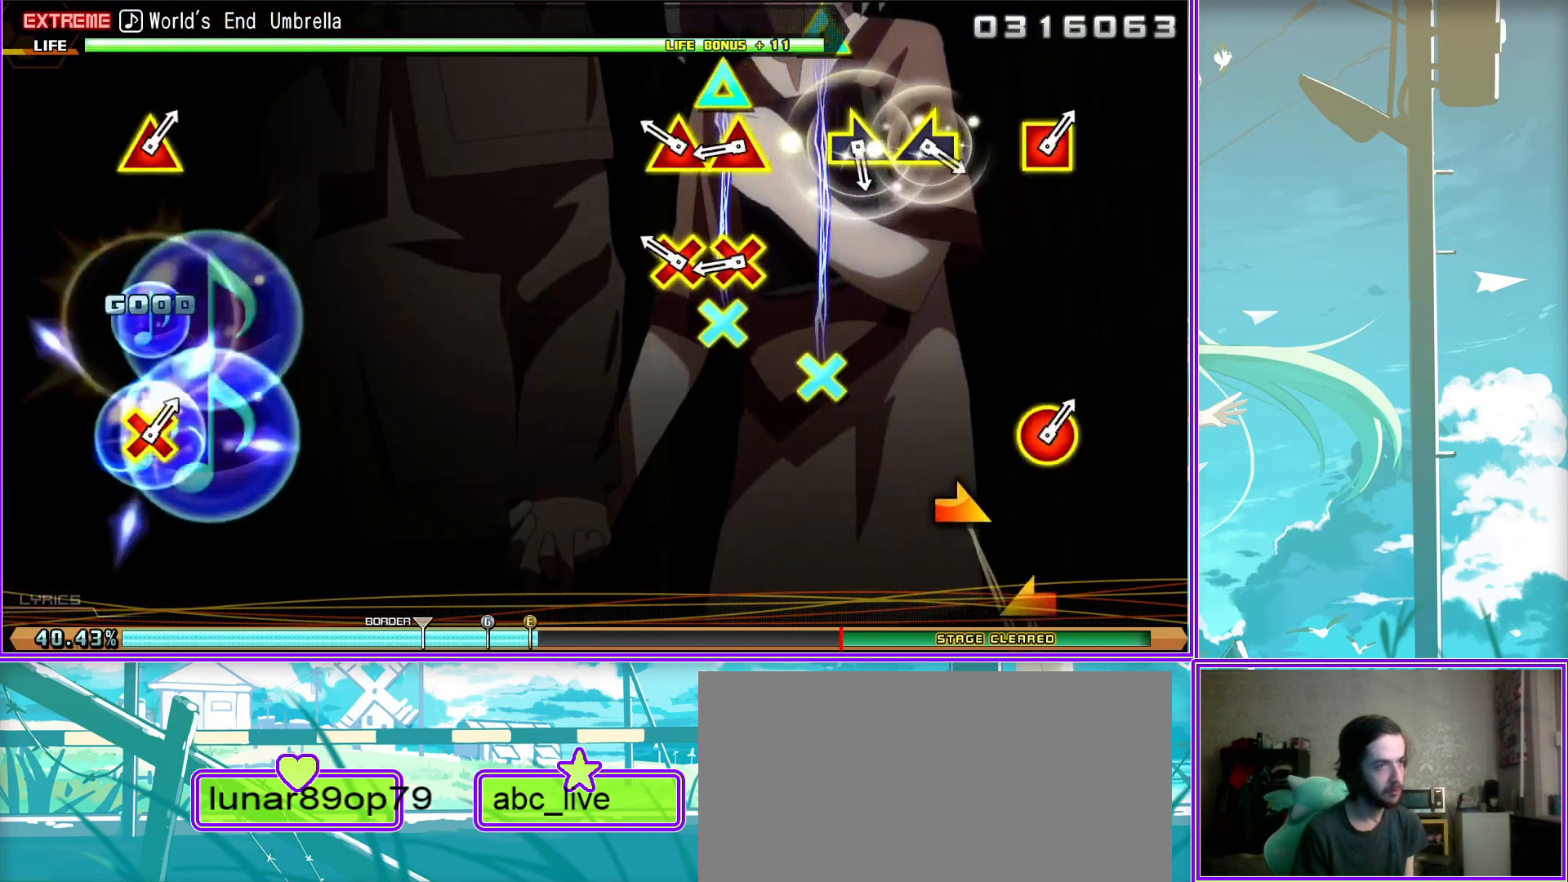
{"buttons": [], "left_stick": "center", "right_stick": "center", "events": [[83, "left_stick", "down-right"], [167, "left_stick", "right"], [283, "left_stick", "center"], [350, "left_stick", "left"], [450, "left_stick", "center"]]}
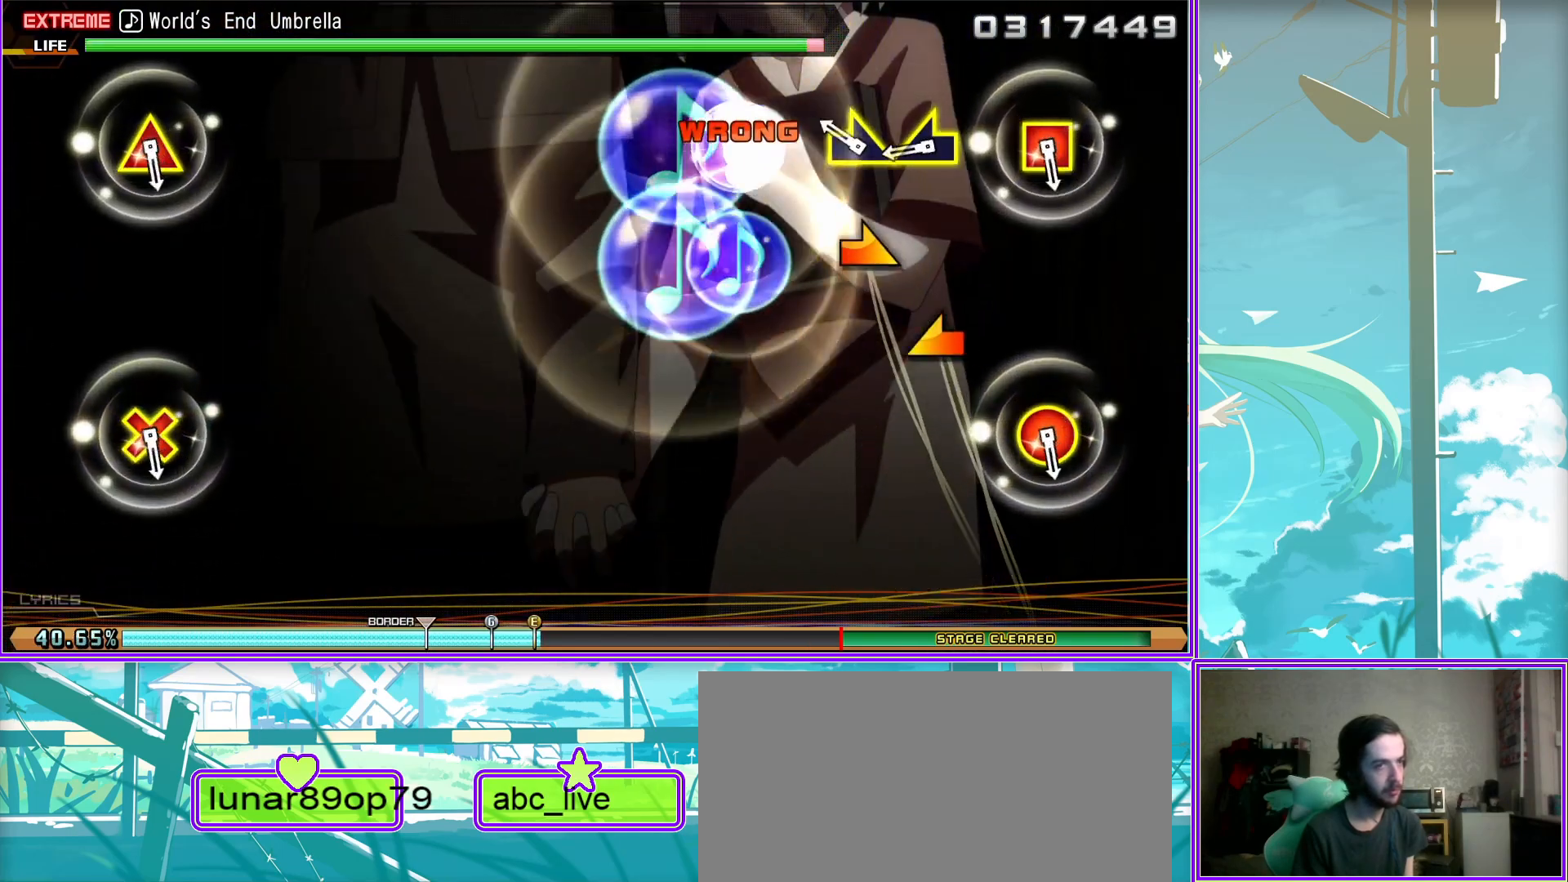
{"buttons": ["L2"], "left_stick": "center", "right_stick": "center", "events": [[217, "L2", "down"]]}
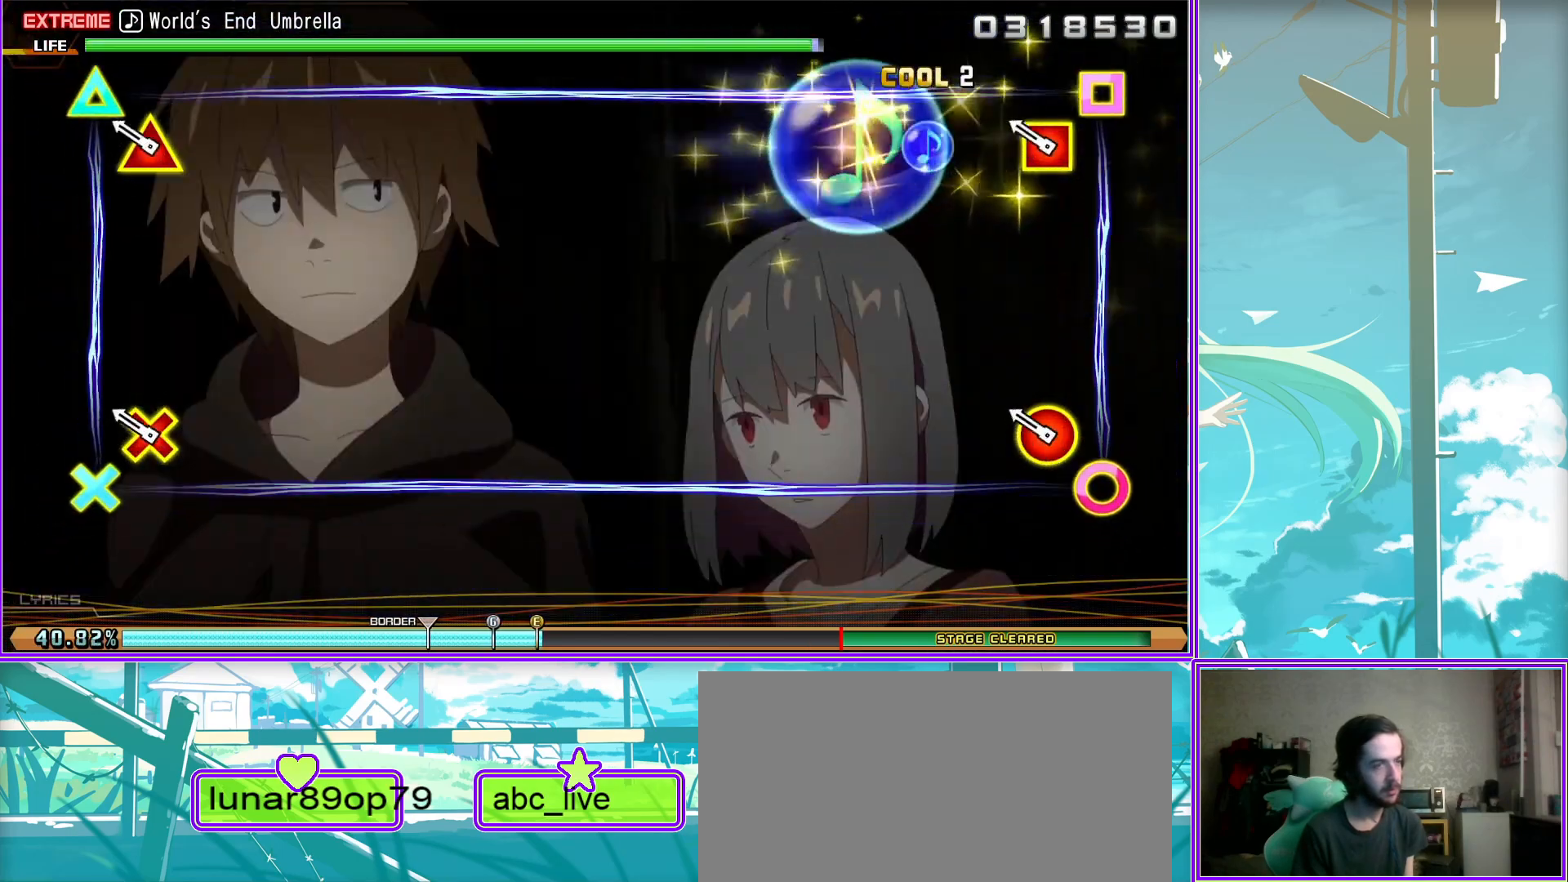
{"buttons": [], "left_stick": "center", "right_stick": "center", "events": [[450, "L2", "up"]]}
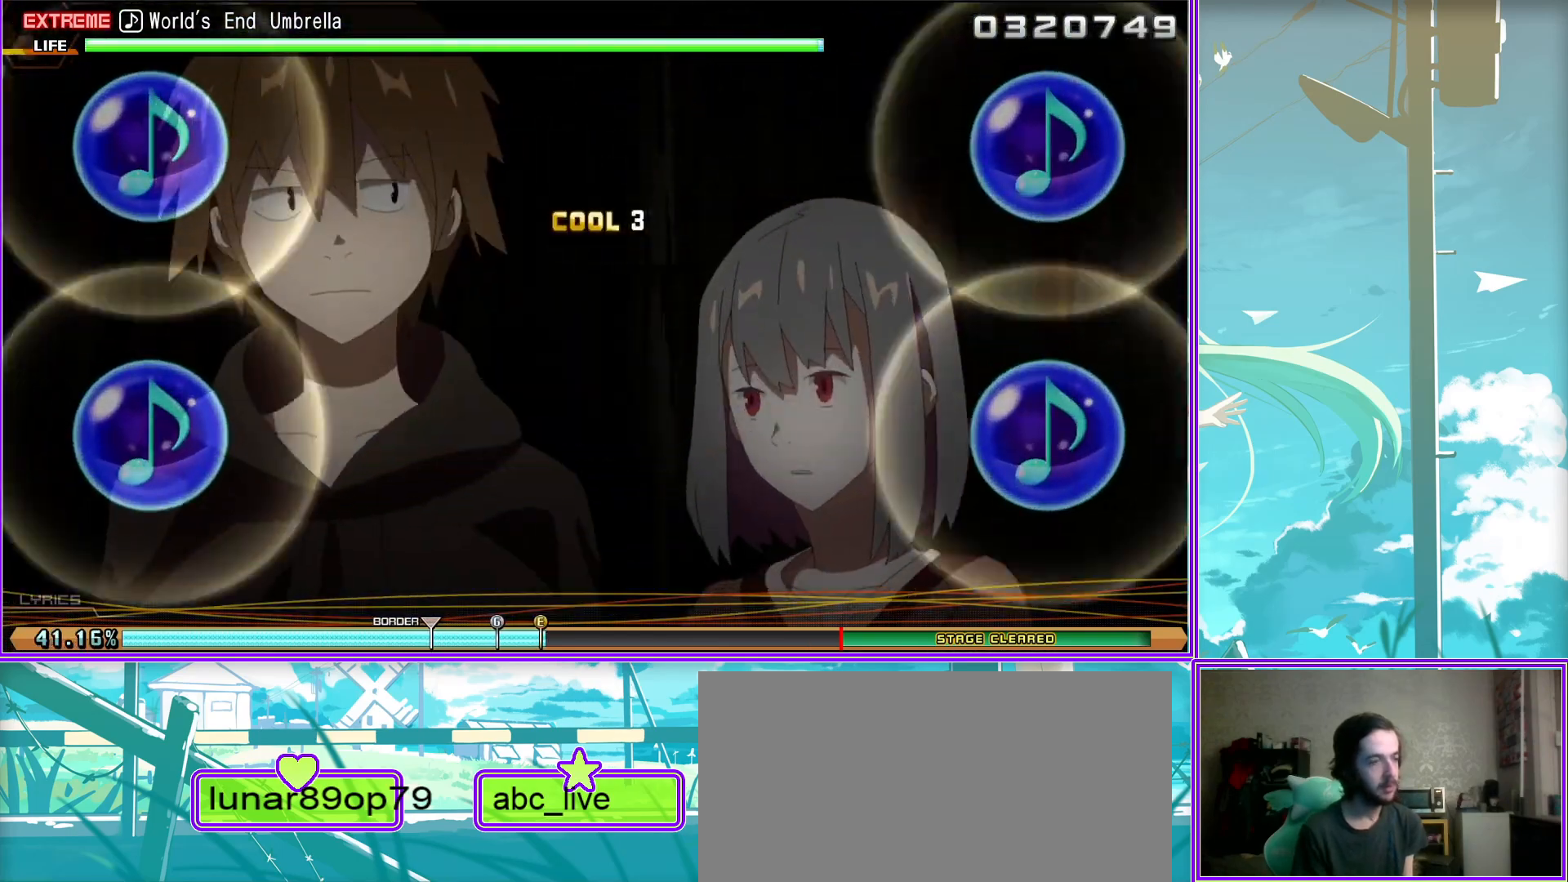
{"buttons": [], "left_stick": "center", "right_stick": "center", "events": []}
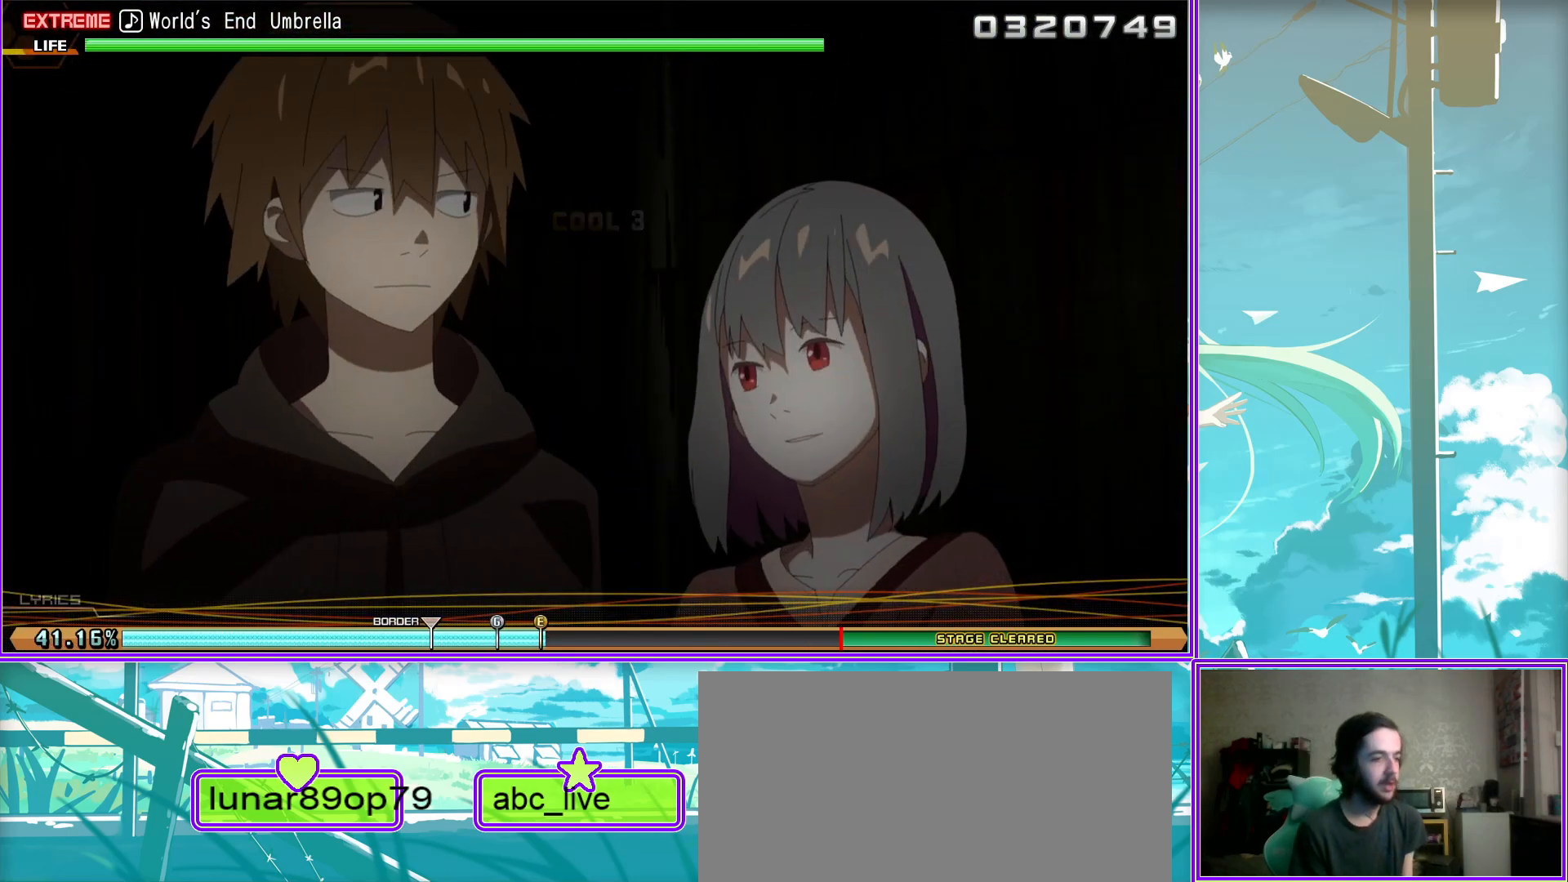
{"buttons": [], "left_stick": "center", "right_stick": "center", "events": []}
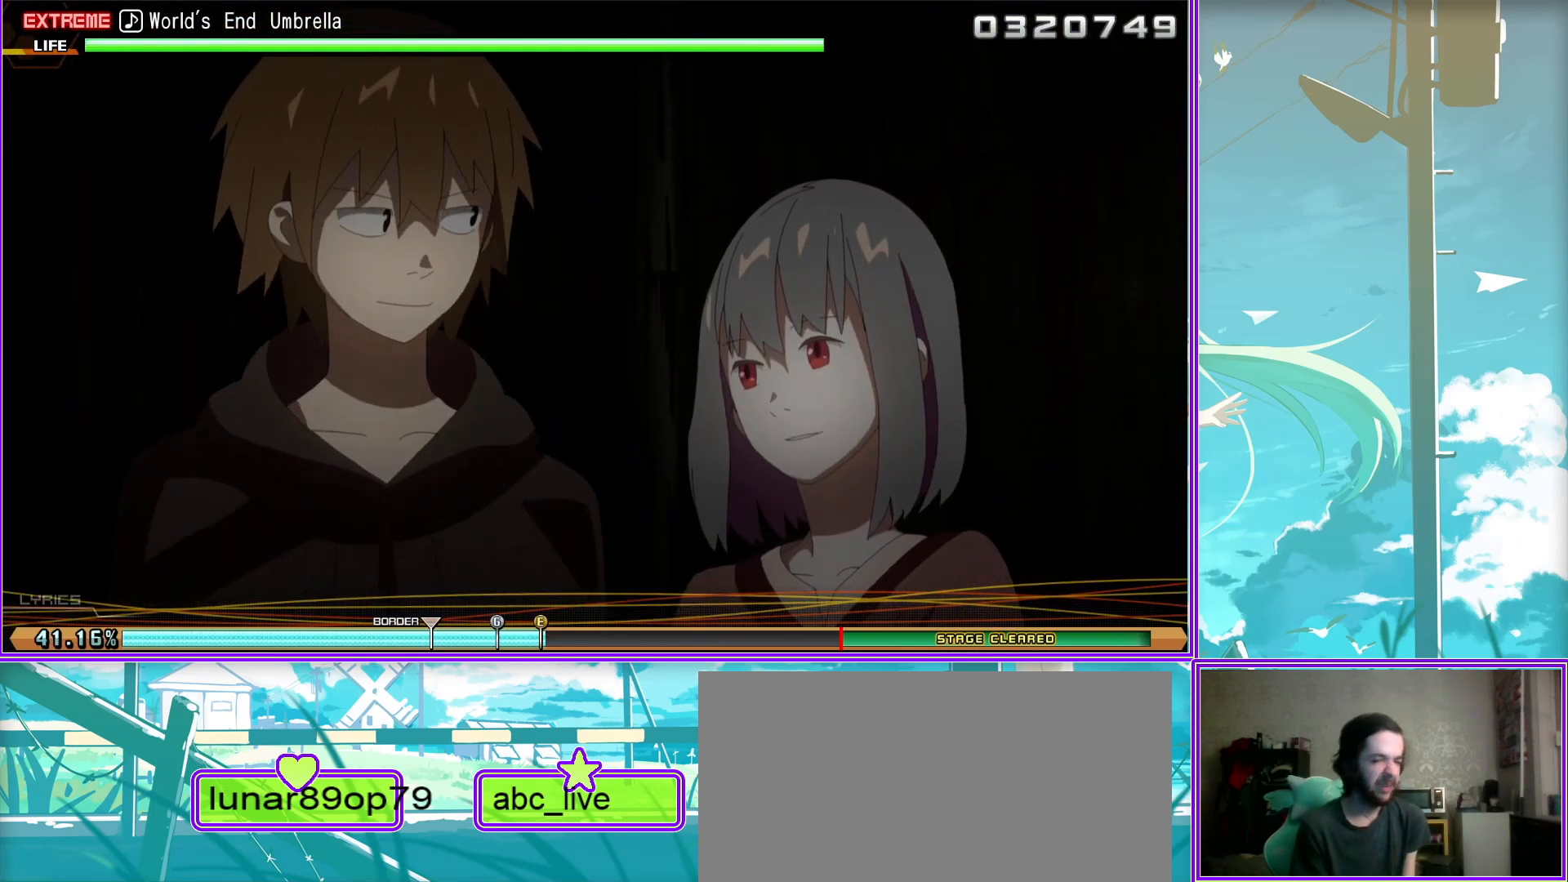
{"buttons": [], "left_stick": "center", "right_stick": "center", "events": []}
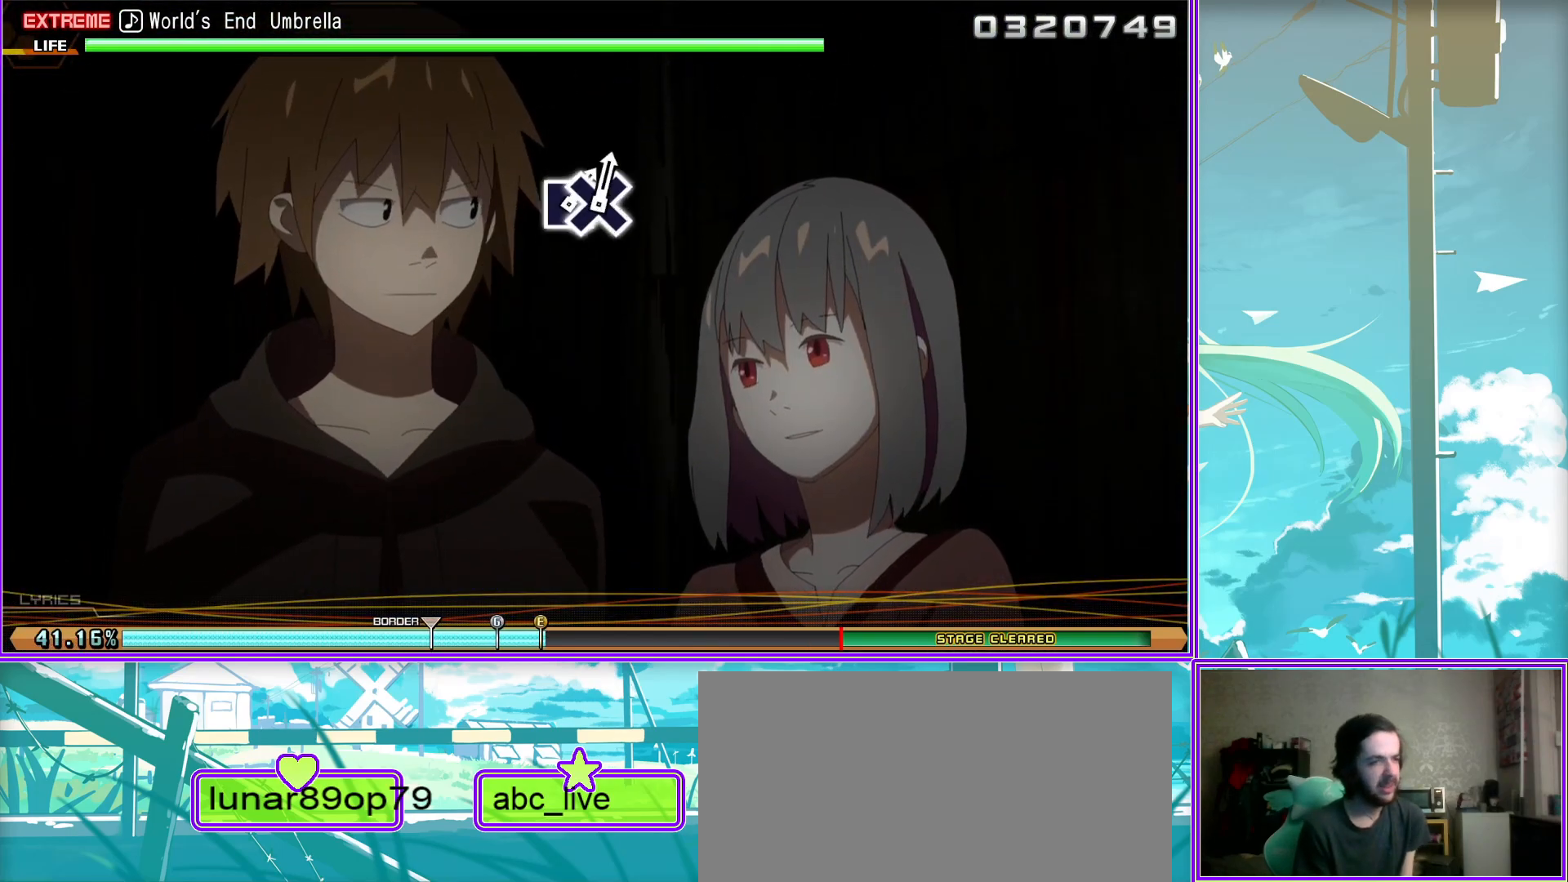
{"buttons": [], "left_stick": "center", "right_stick": "center", "events": []}
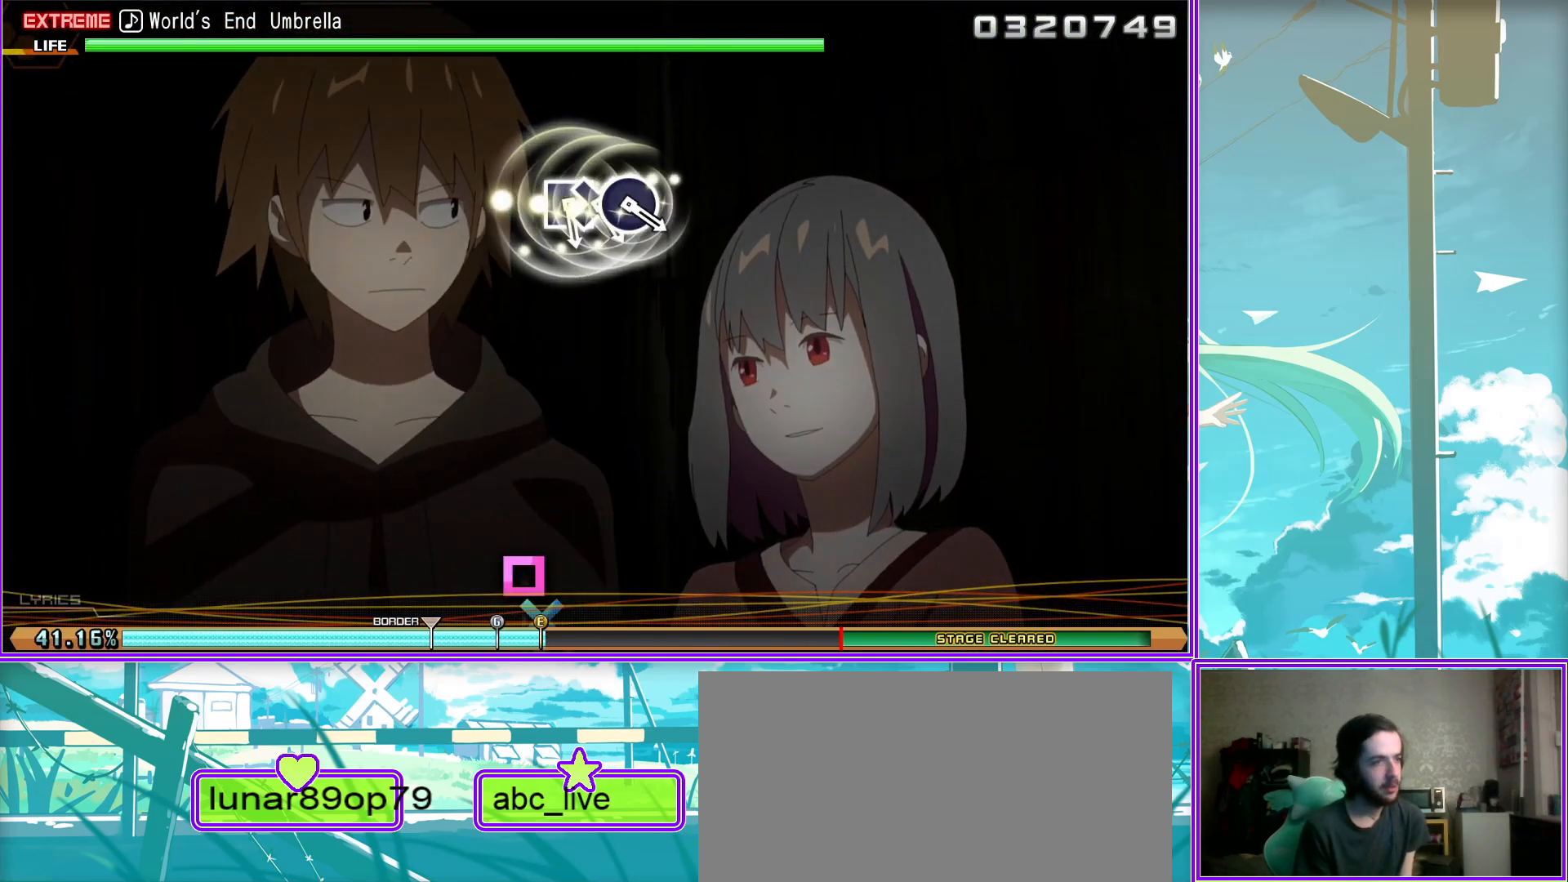
{"buttons": ["CIRCLE"], "left_stick": "center", "right_stick": "center", "events": [[100, "DPAD_LEFT", "down"], [183, "CROSS", "down"], [283, "CROSS", "up"], [283, "DPAD_LEFT", "up"], [350, "CIRCLE", "down"]]}
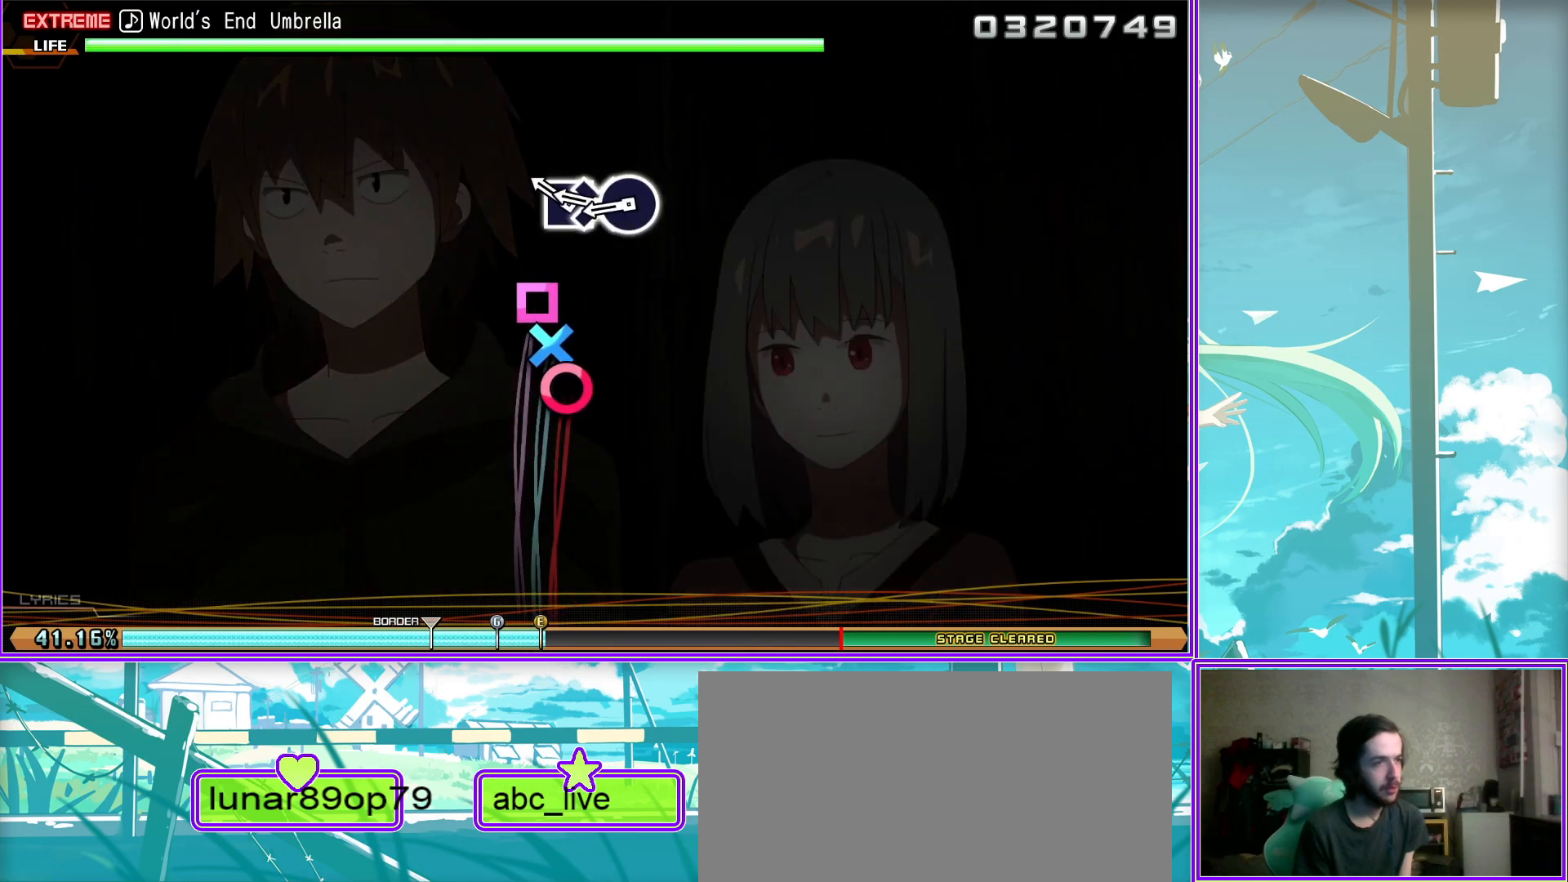
{"buttons": [], "left_stick": "center", "right_stick": "center", "events": [[17, "CIRCLE", "up"]]}
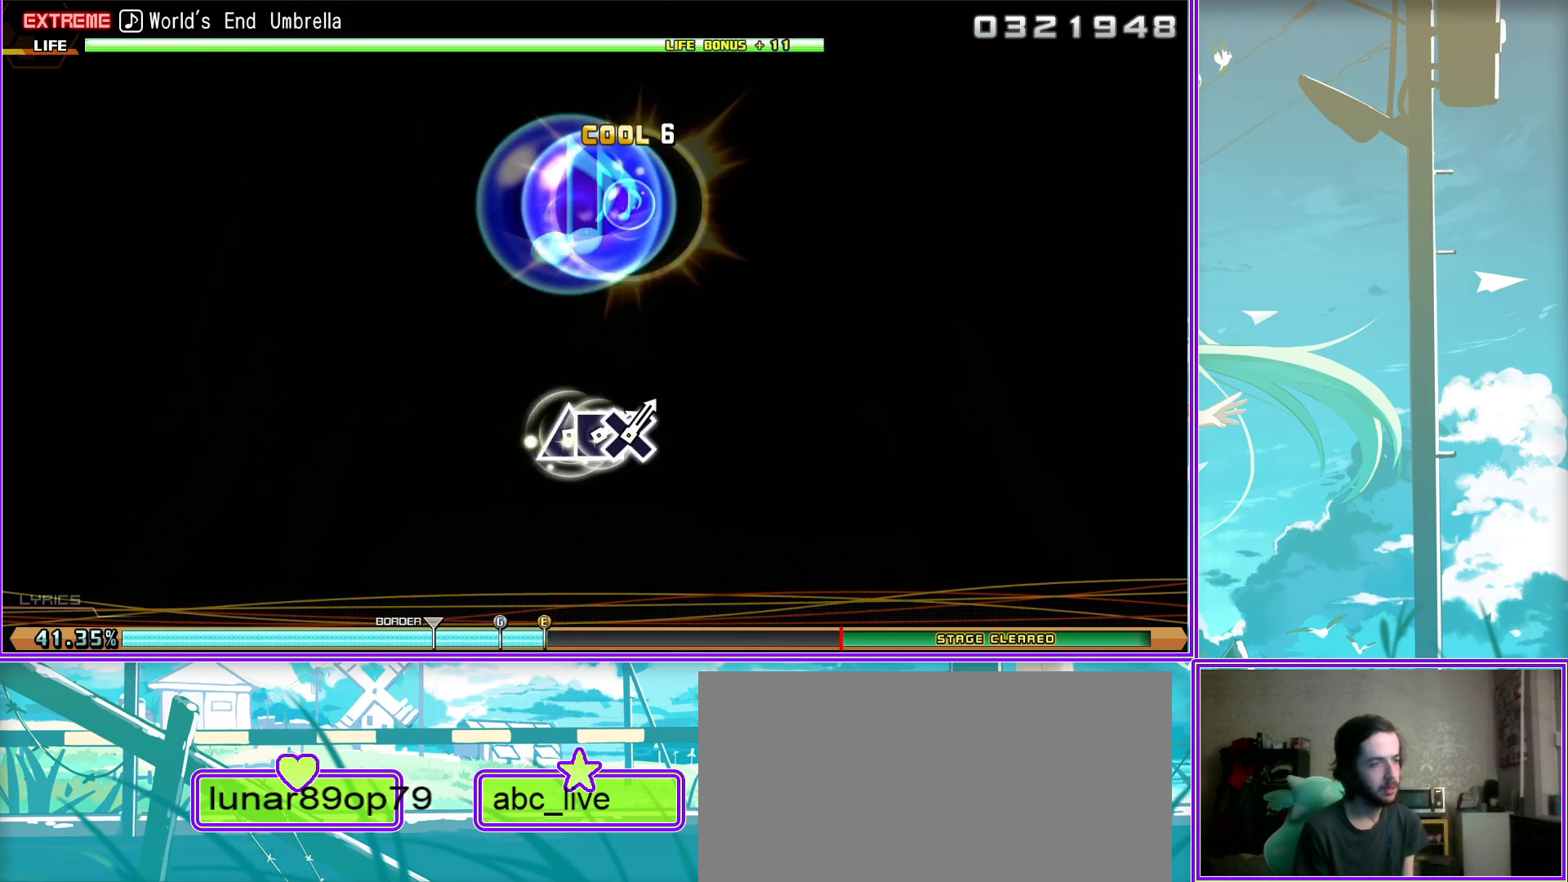
{"buttons": ["TRIANGLE"], "left_stick": "center", "right_stick": "center", "events": [[433, "TRIANGLE", "down"]]}
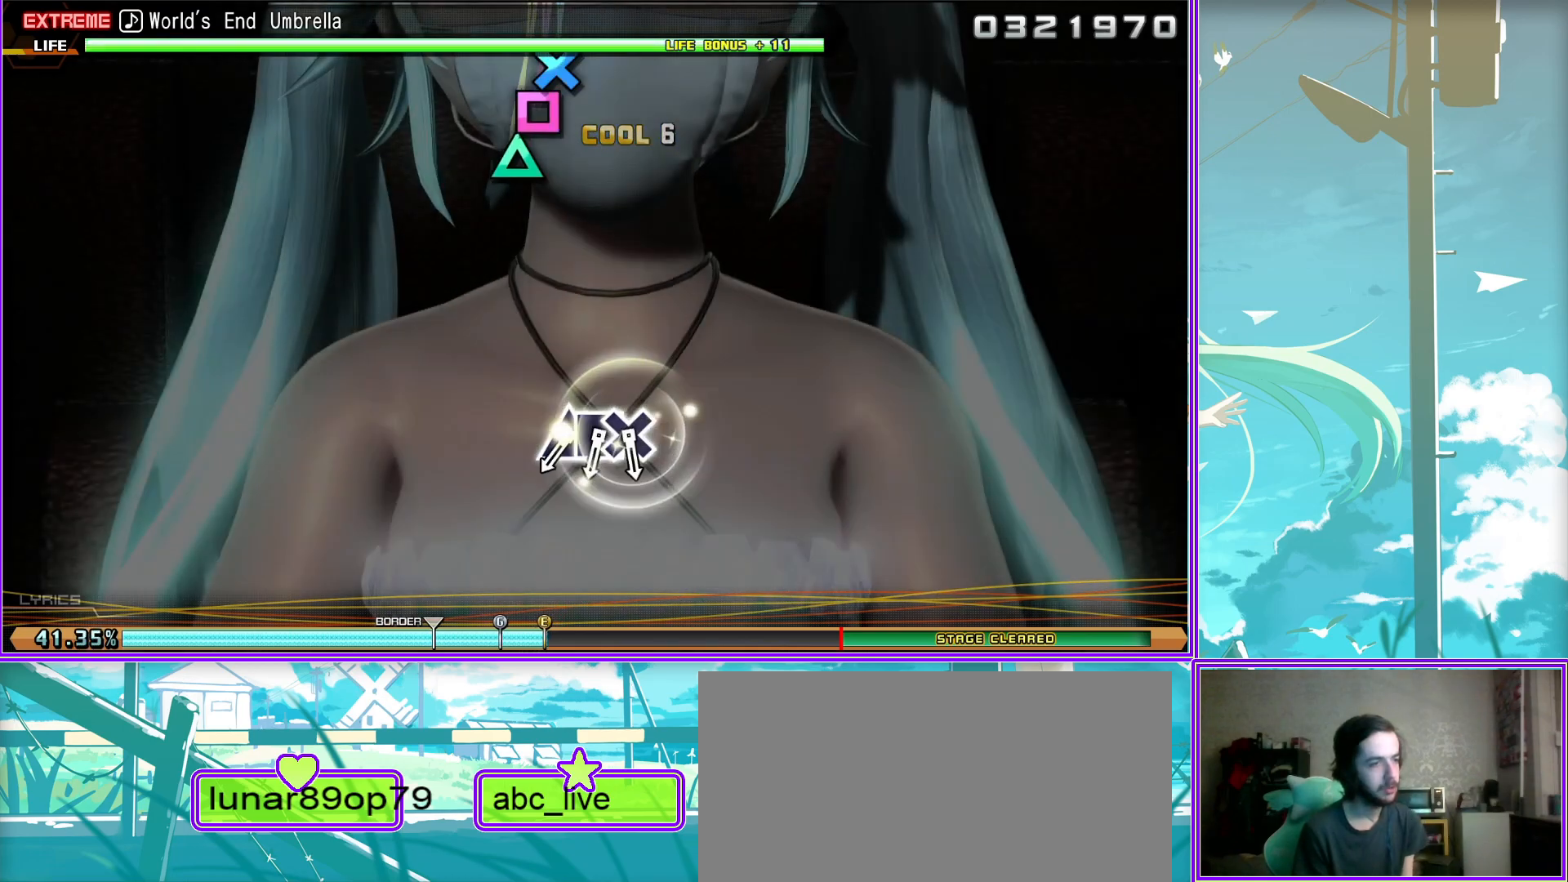
{"buttons": [], "left_stick": "center", "right_stick": "center", "events": [[67, "DPAD_LEFT", "down"], [67, "TRIANGLE", "up"], [150, "CROSS", "down"], [217, "DPAD_LEFT", "up"], [267, "CROSS", "up"]]}
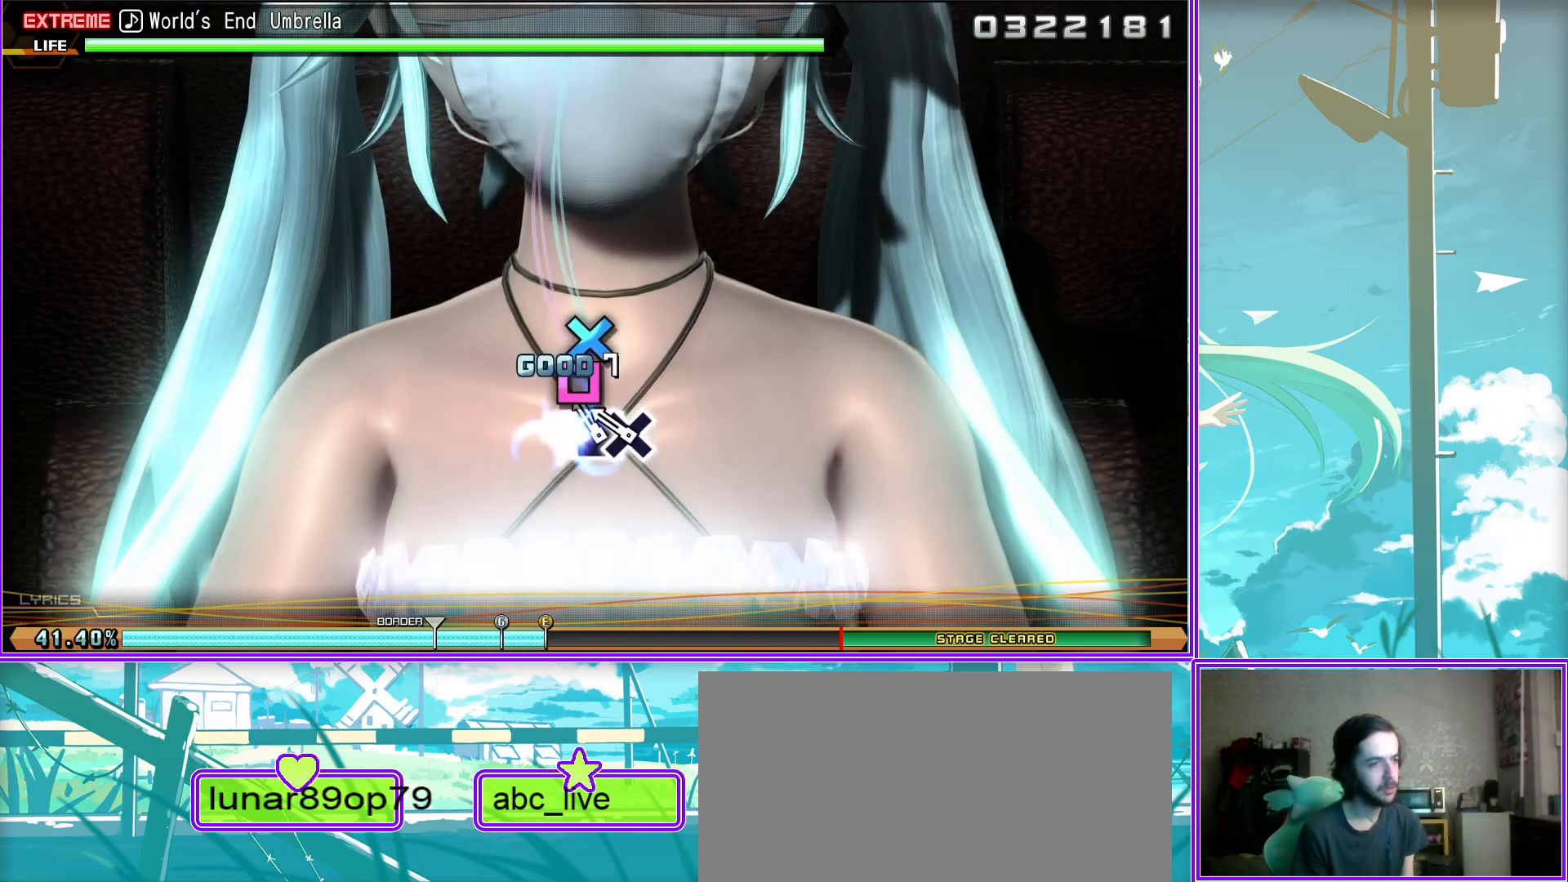
{"buttons": [], "left_stick": "center", "right_stick": "center", "events": []}
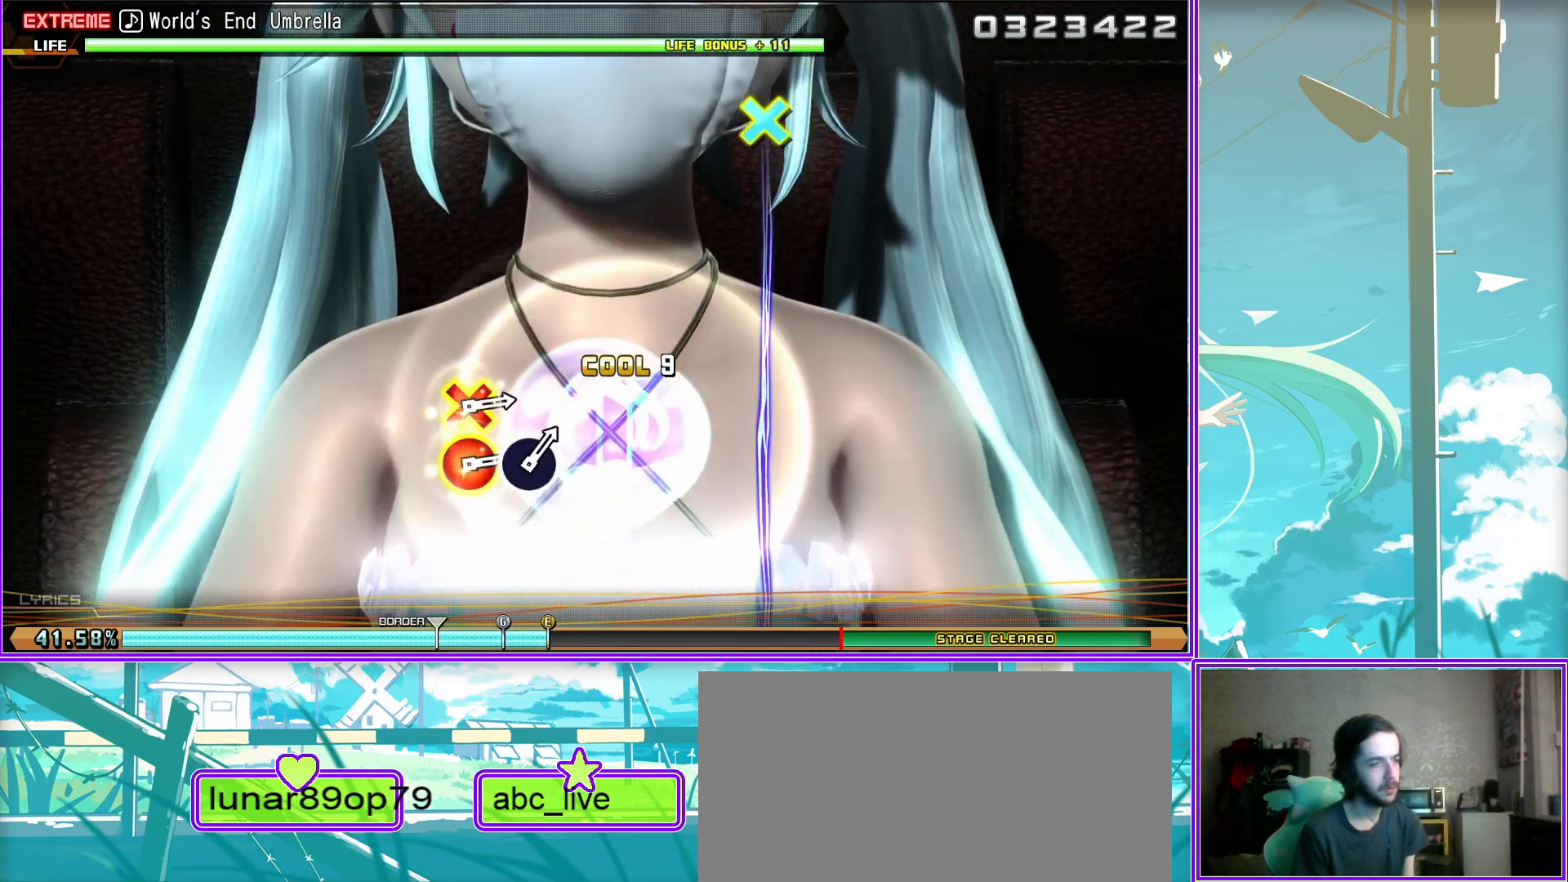
{"buttons": ["CROSS", "CIRCLE"], "left_stick": "center", "right_stick": "center", "events": [[467, "CIRCLE", "down"], [467, "CROSS", "down"]]}
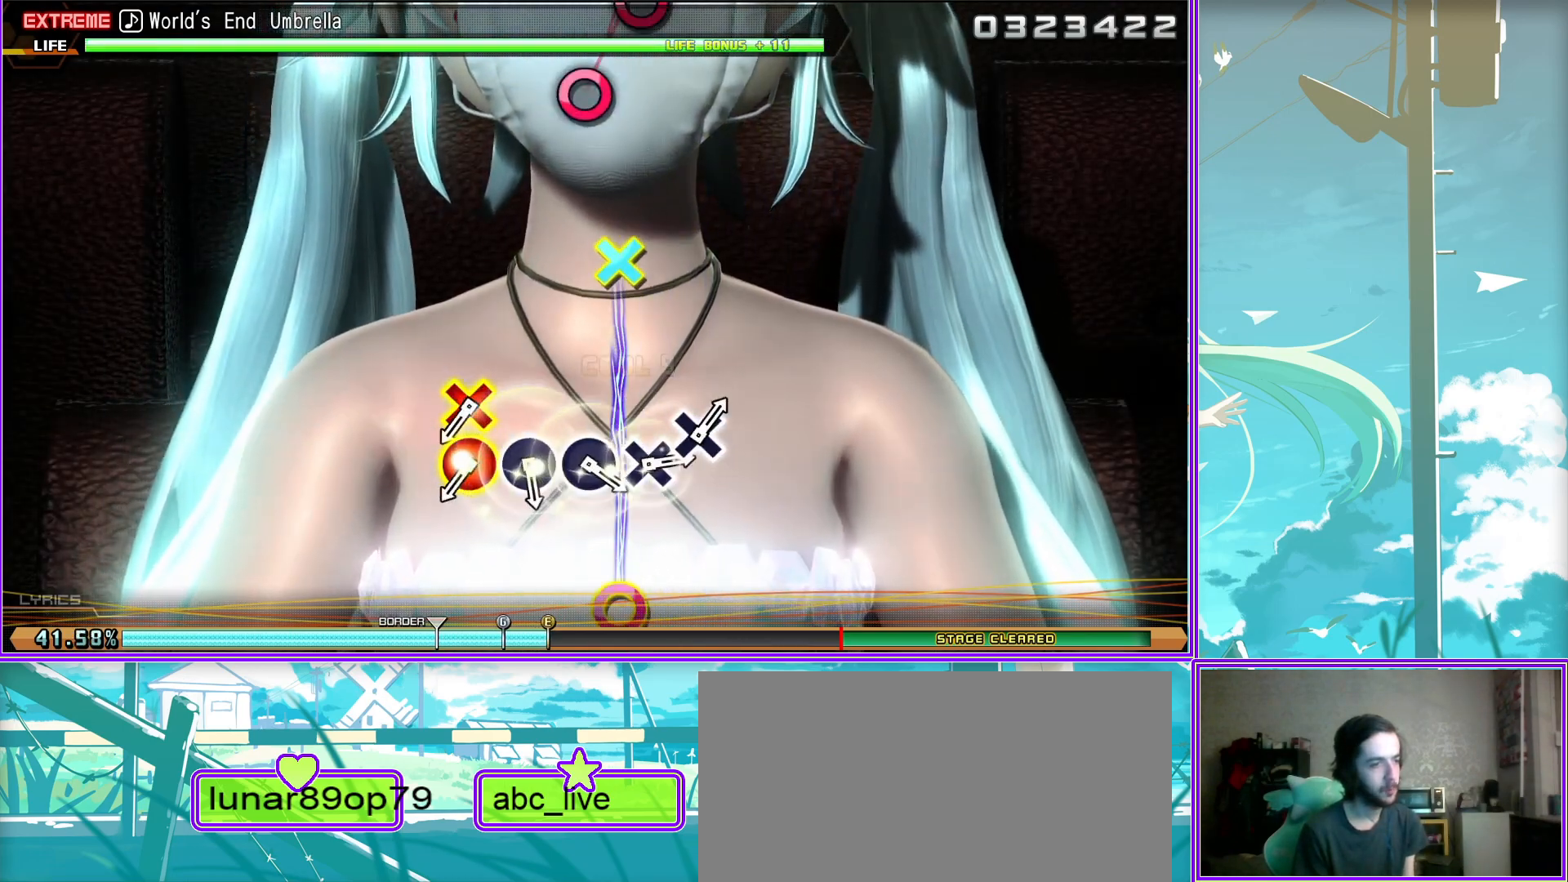
{"buttons": ["CROSS"], "left_stick": "center", "right_stick": "center", "events": [[33, "CROSS", "up"], [50, "CIRCLE", "up"], [133, "CIRCLE", "down"], [233, "CIRCLE", "up"], [300, "CIRCLE", "down"], [367, "CIRCLE", "up"], [433, "CROSS", "down"]]}
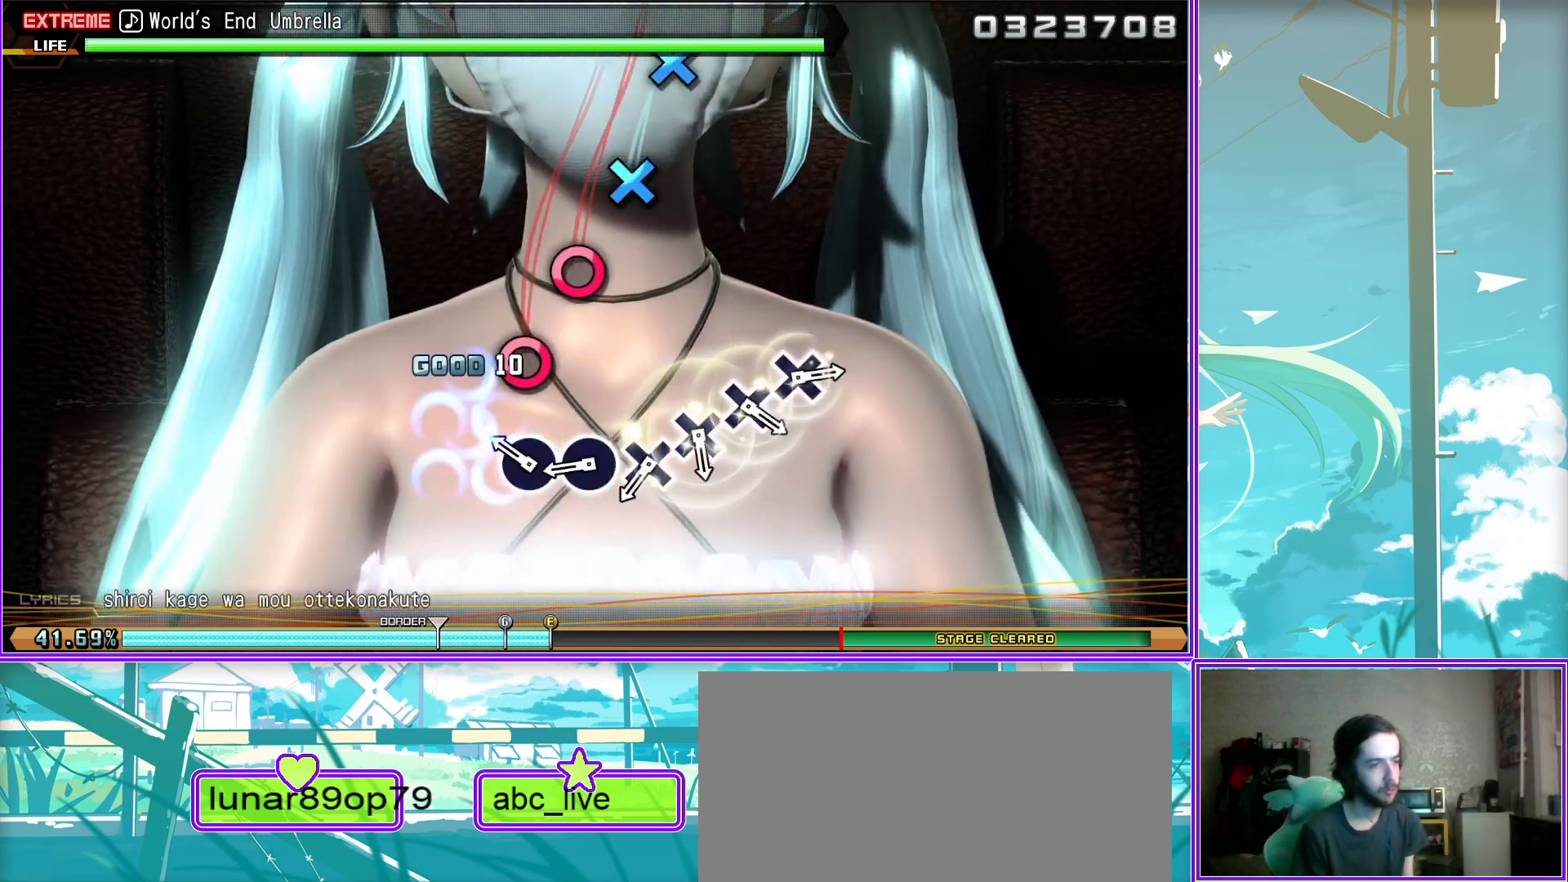
{"buttons": ["CROSS"], "left_stick": "center", "right_stick": "center", "events": [[50, "CROSS", "up"], [117, "CROSS", "down"], [200, "CROSS", "up"], [317, "CROSS", "down"], [367, "CROSS", "up"], [467, "CROSS", "down"]]}